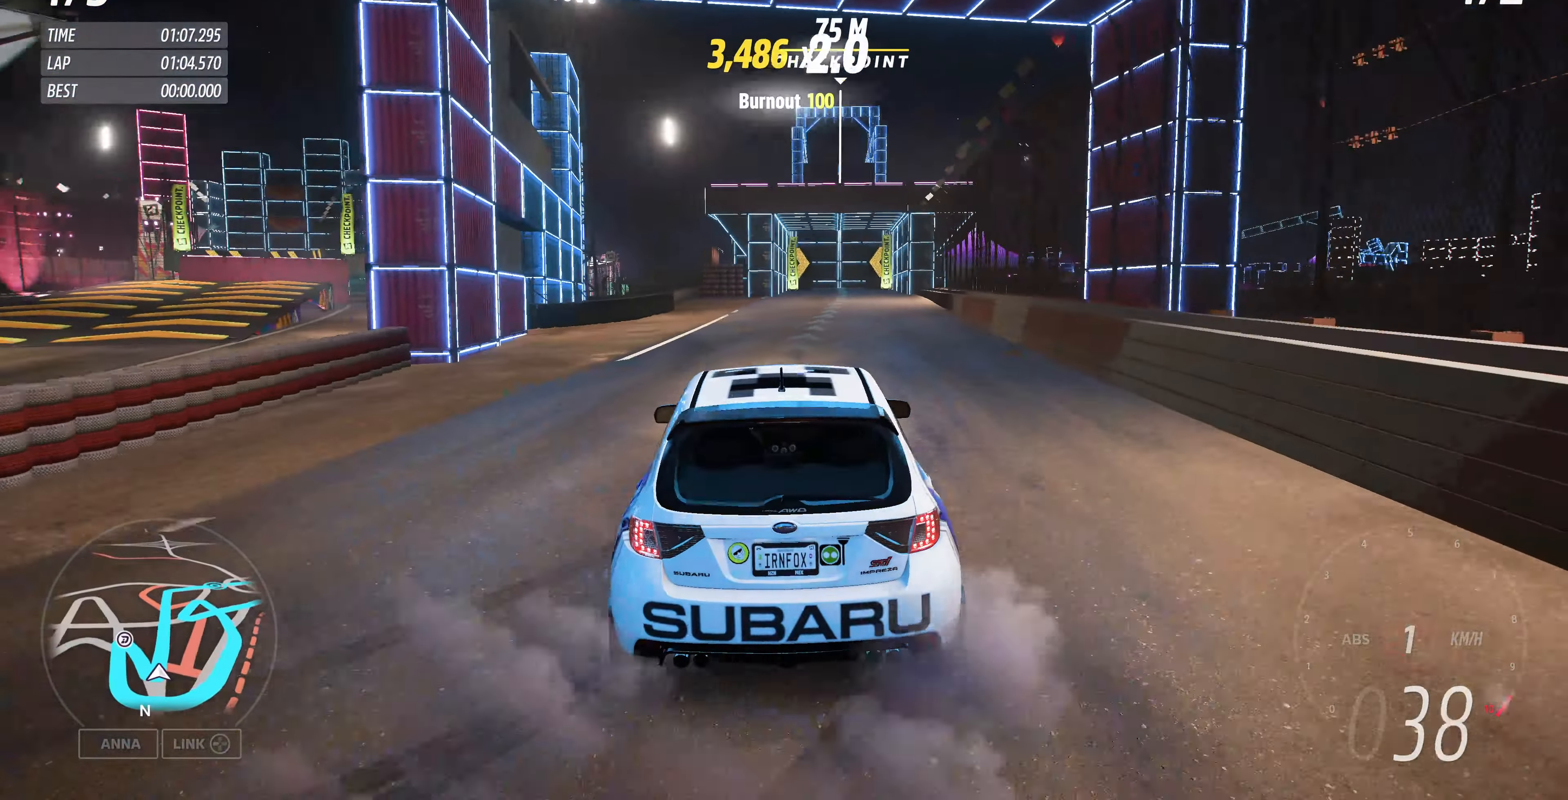
Gameplay with a controller (PlayStation layout); each line is a JSON object with the inputs held at the frame after it. "events" lists button and stick changes between this image and that frame as [ms after this image, input, new state], when the widget could be followed in between.
{"buttons": ["R2"], "left_stick": "up", "right_stick": "up", "events": [[67, "left_stick", "up"]]}
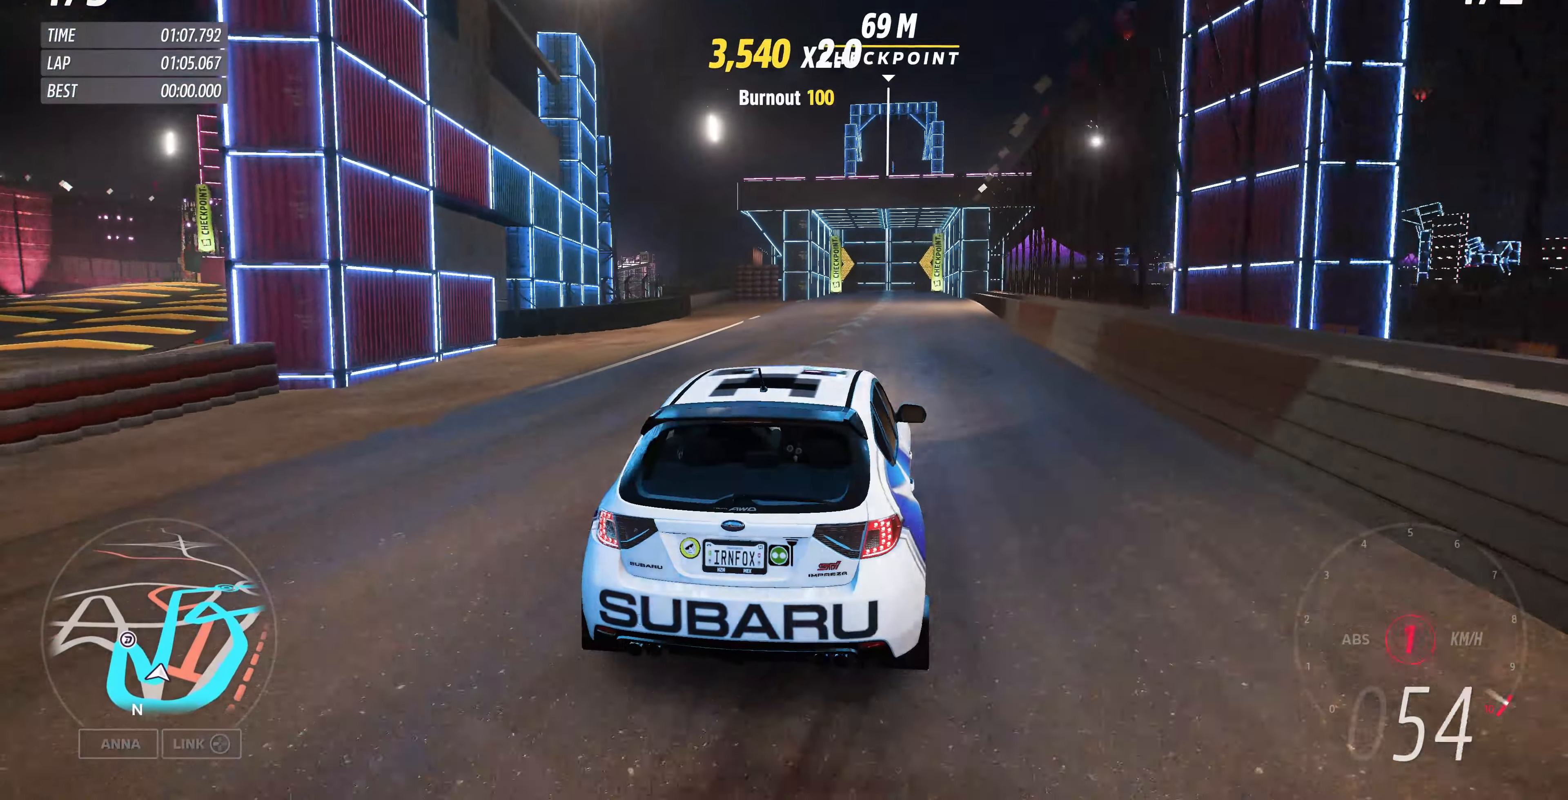
{"buttons": ["R2"], "left_stick": "up", "right_stick": "center", "events": [[234, "right_stick", "center"]]}
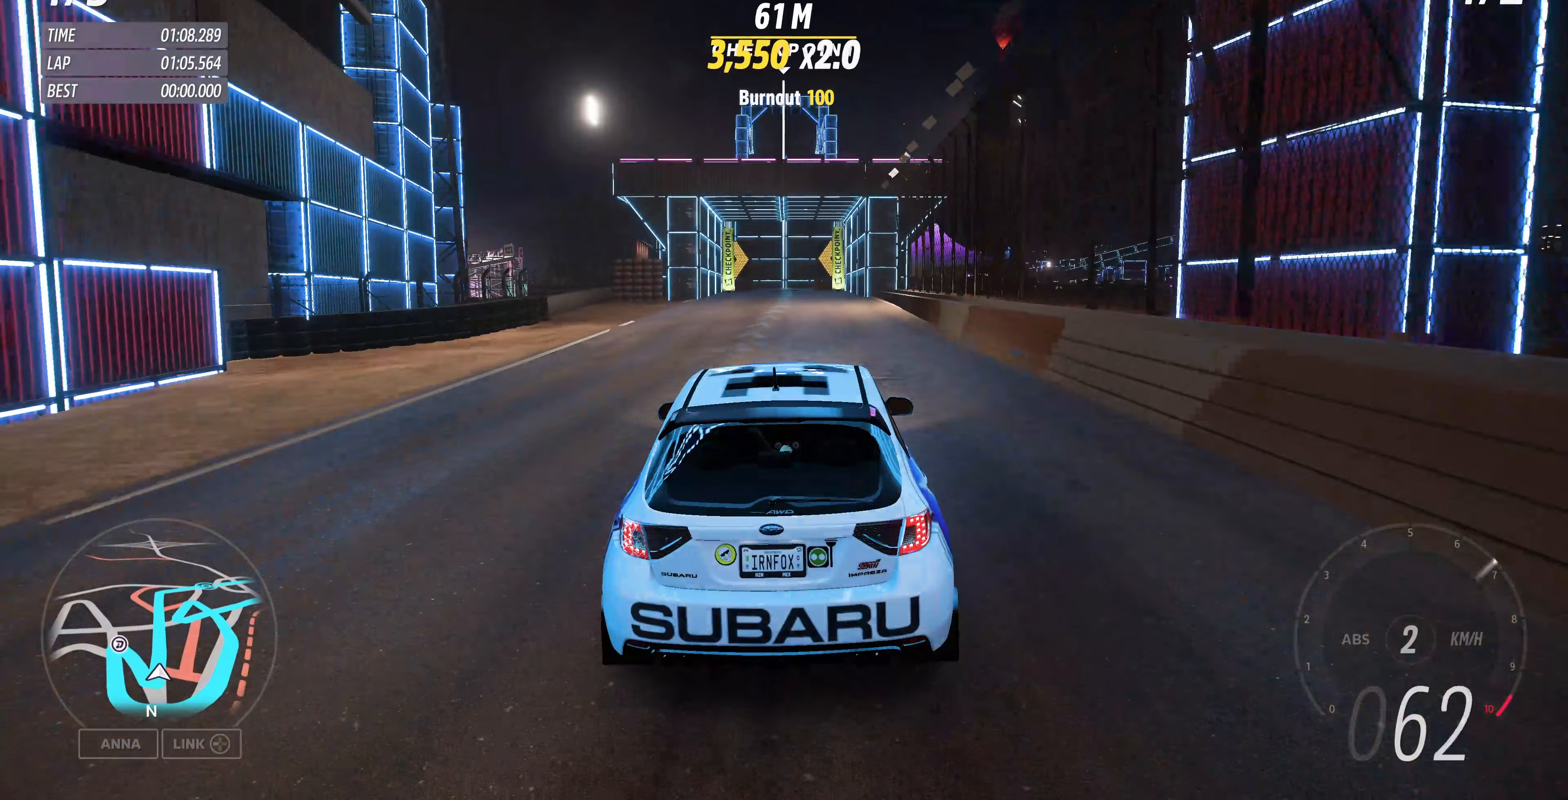
{"buttons": ["R2"], "left_stick": "up", "right_stick": "center", "events": []}
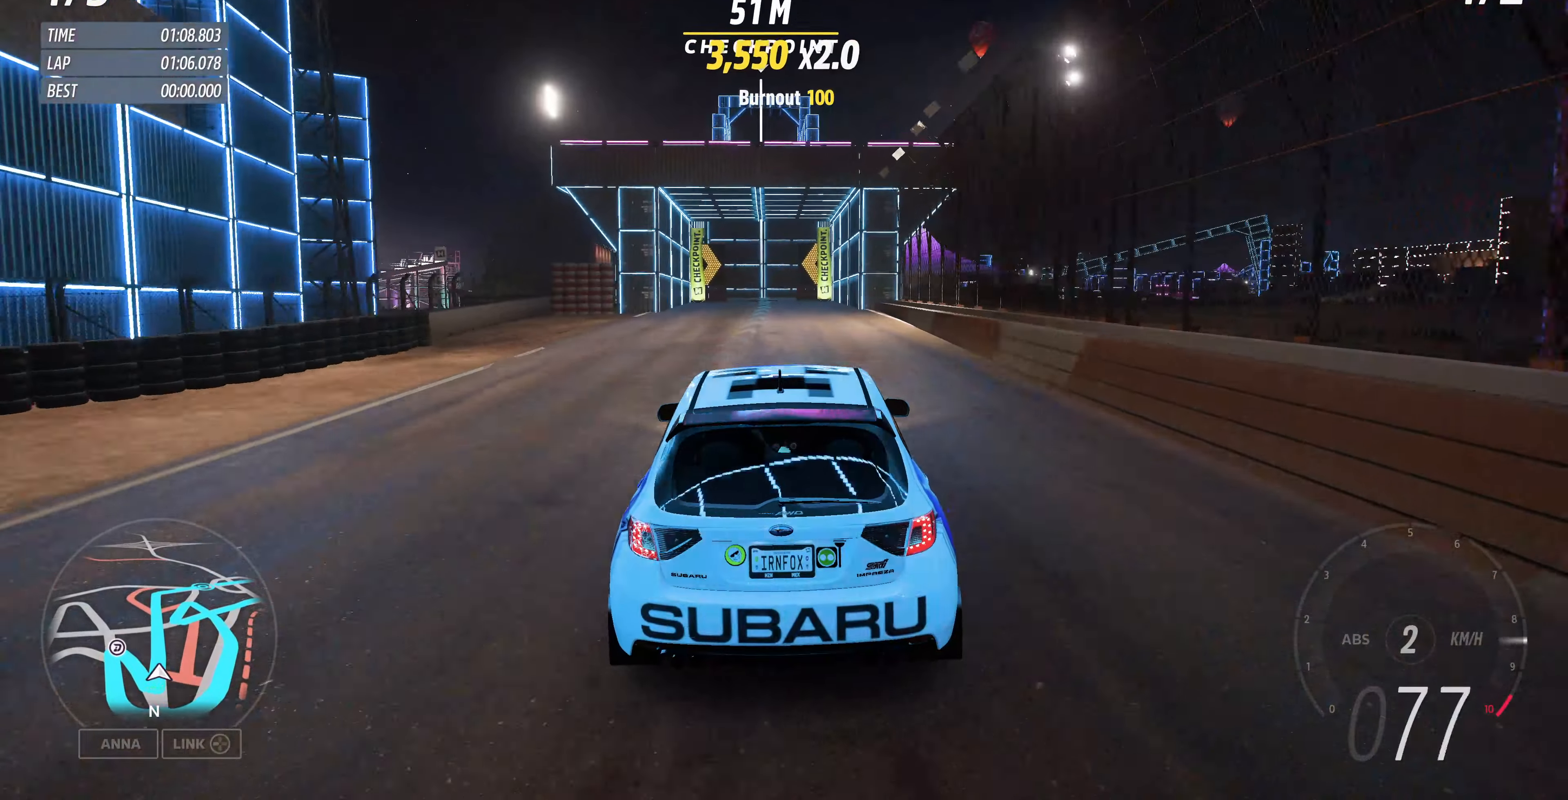
{"buttons": ["R2"], "left_stick": "up", "right_stick": "center", "events": []}
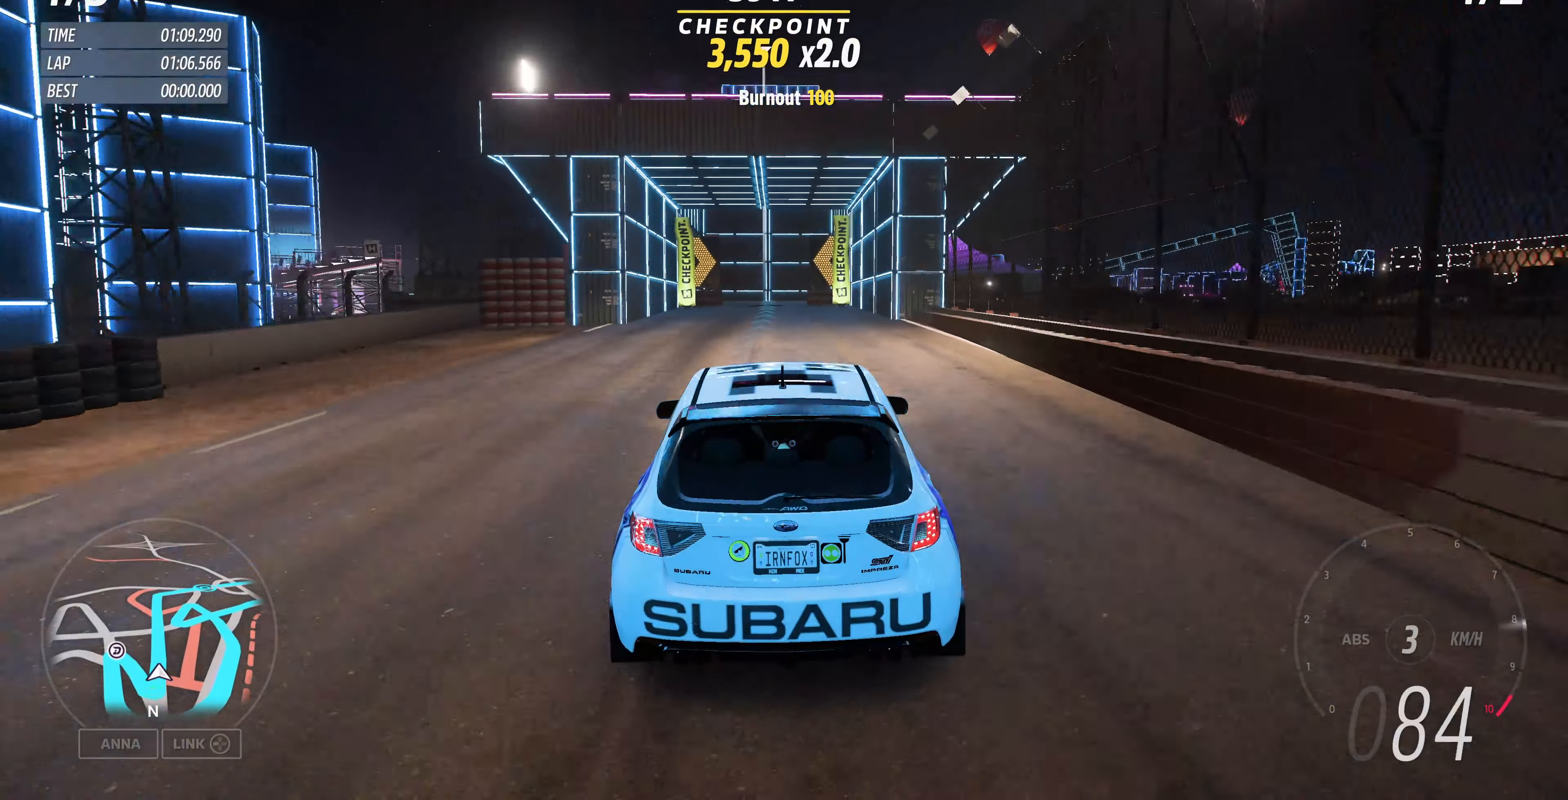
{"buttons": ["R2"], "left_stick": "up", "right_stick": "center", "events": []}
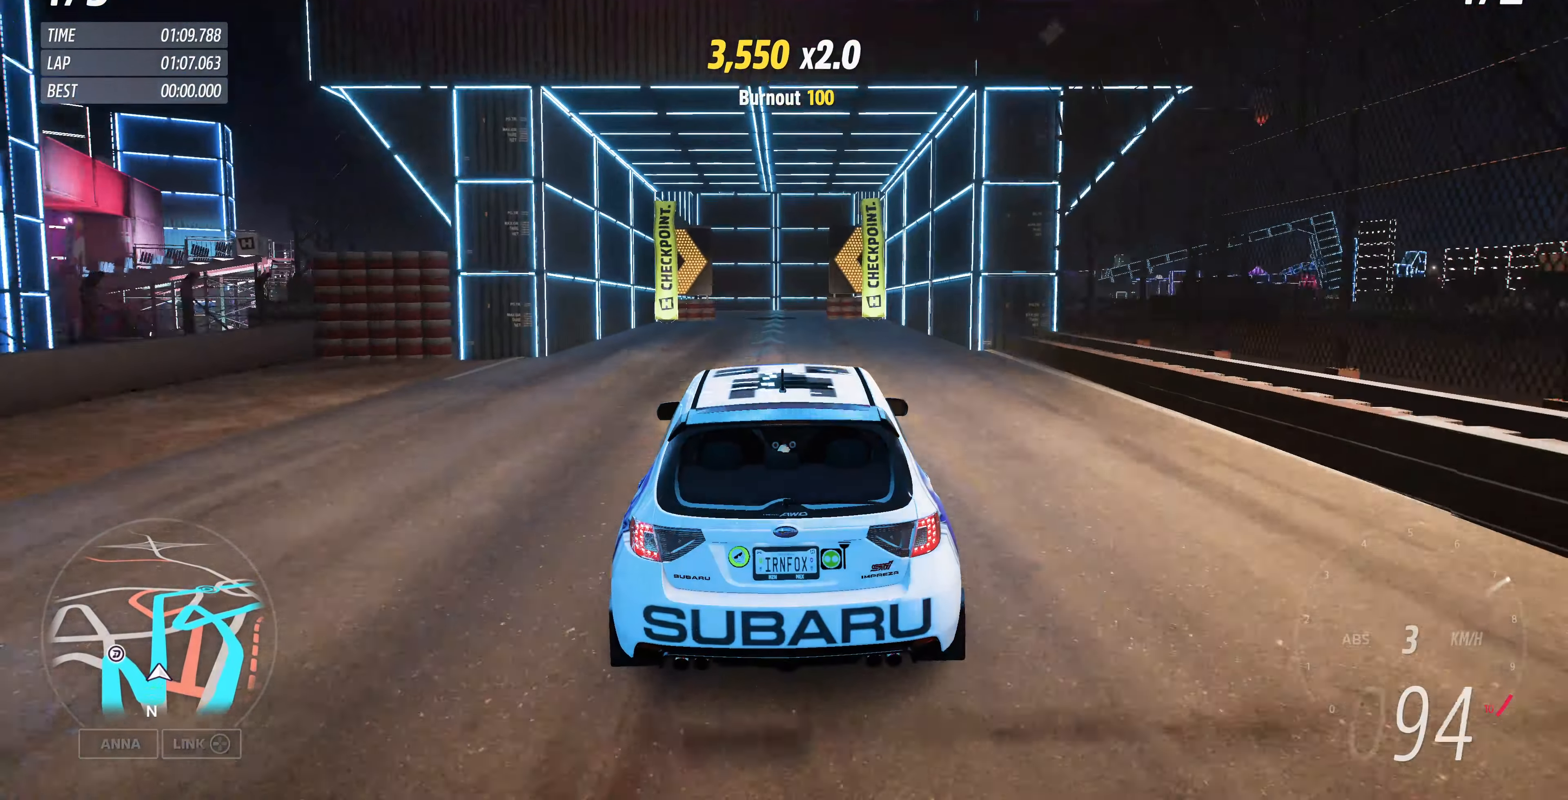
{"buttons": ["R2"], "left_stick": "up", "right_stick": "center", "events": []}
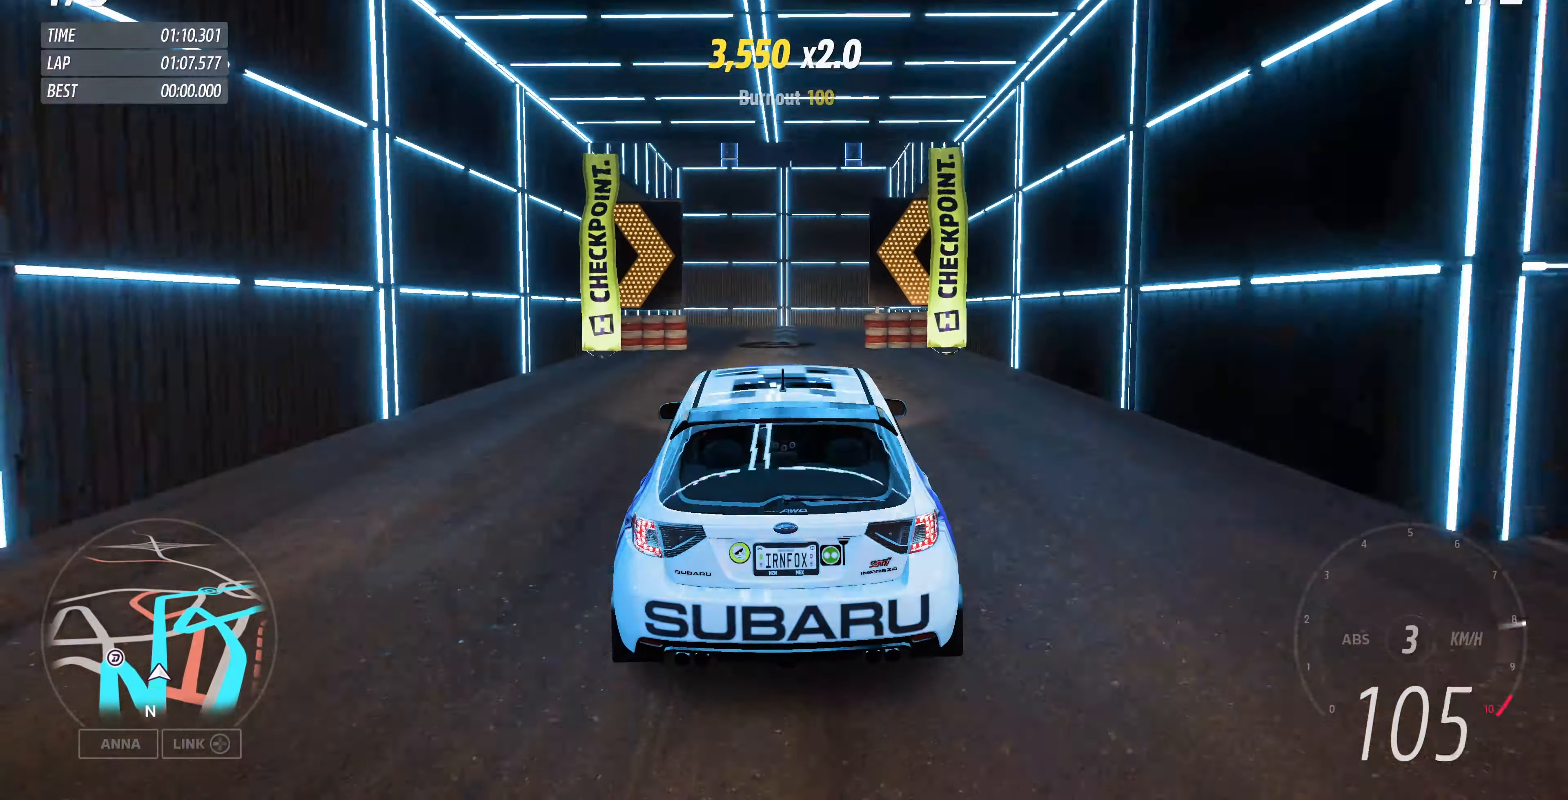
{"buttons": ["R2"], "left_stick": "up", "right_stick": "center", "events": []}
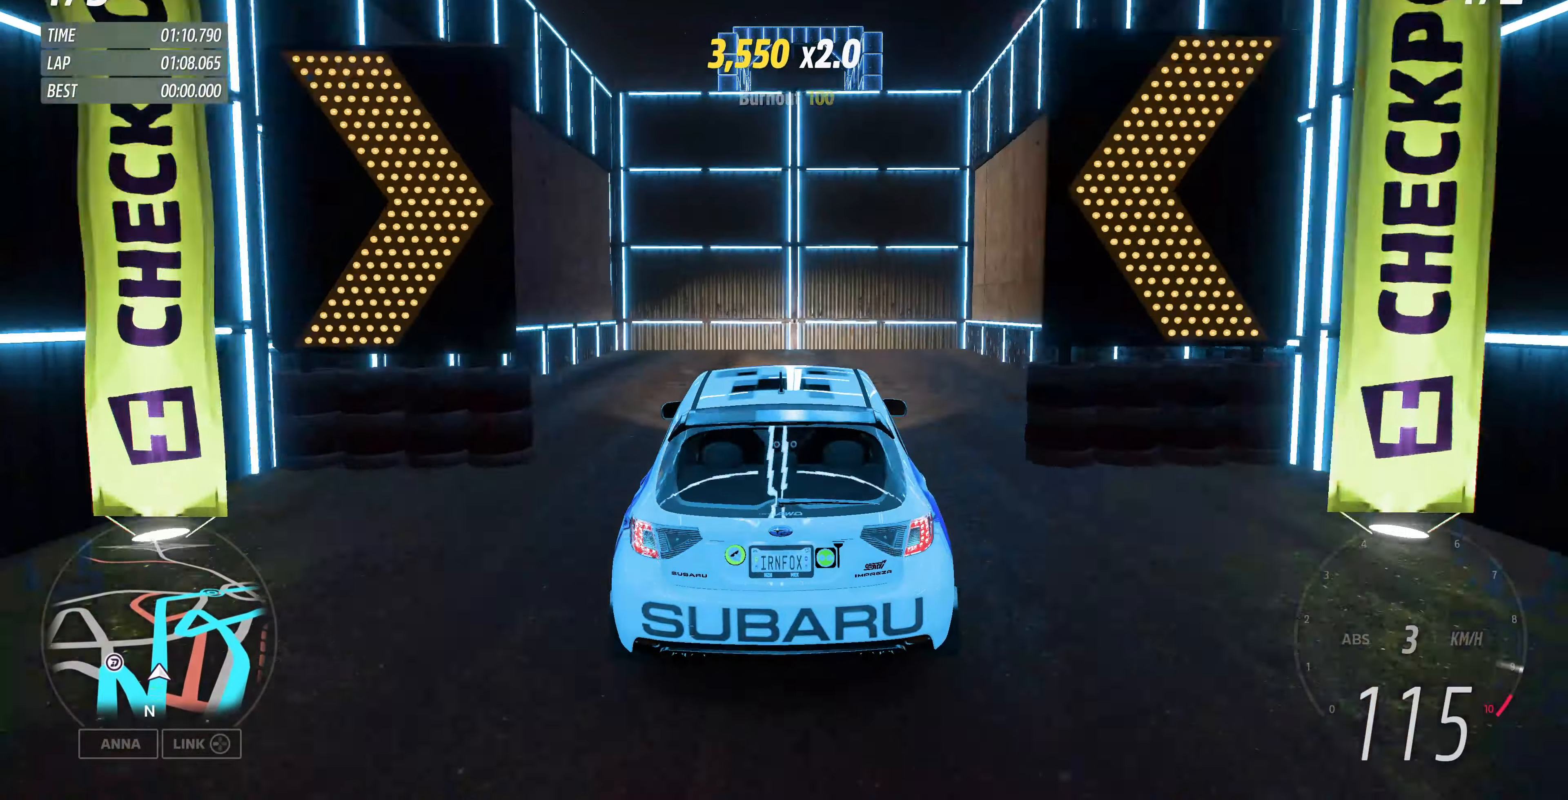
{"buttons": ["R2"], "left_stick": "center", "right_stick": "center", "events": [[133, "left_stick", "center"]]}
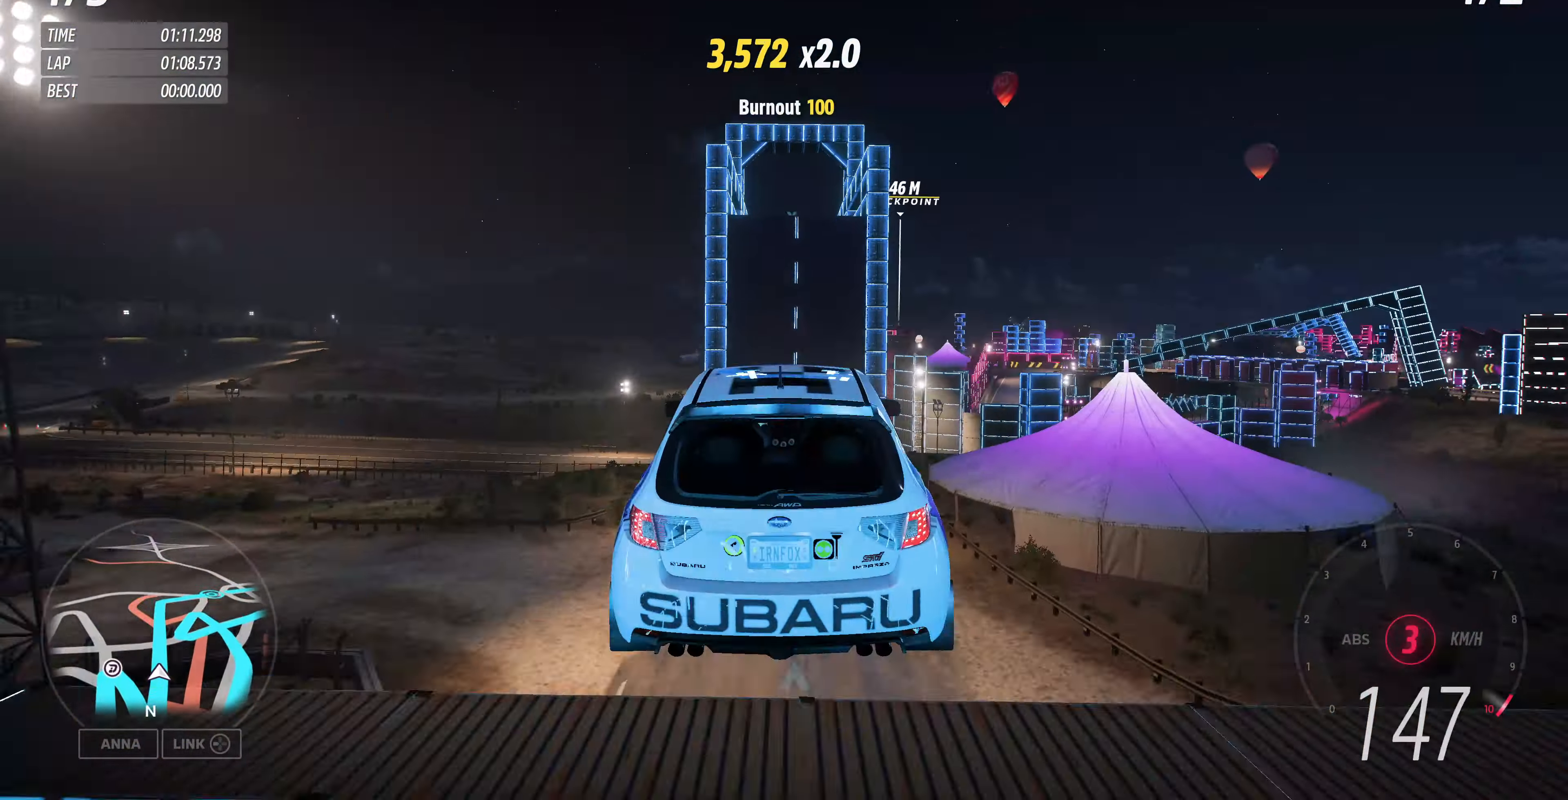
{"buttons": ["R2"], "left_stick": "center", "right_stick": "center", "events": []}
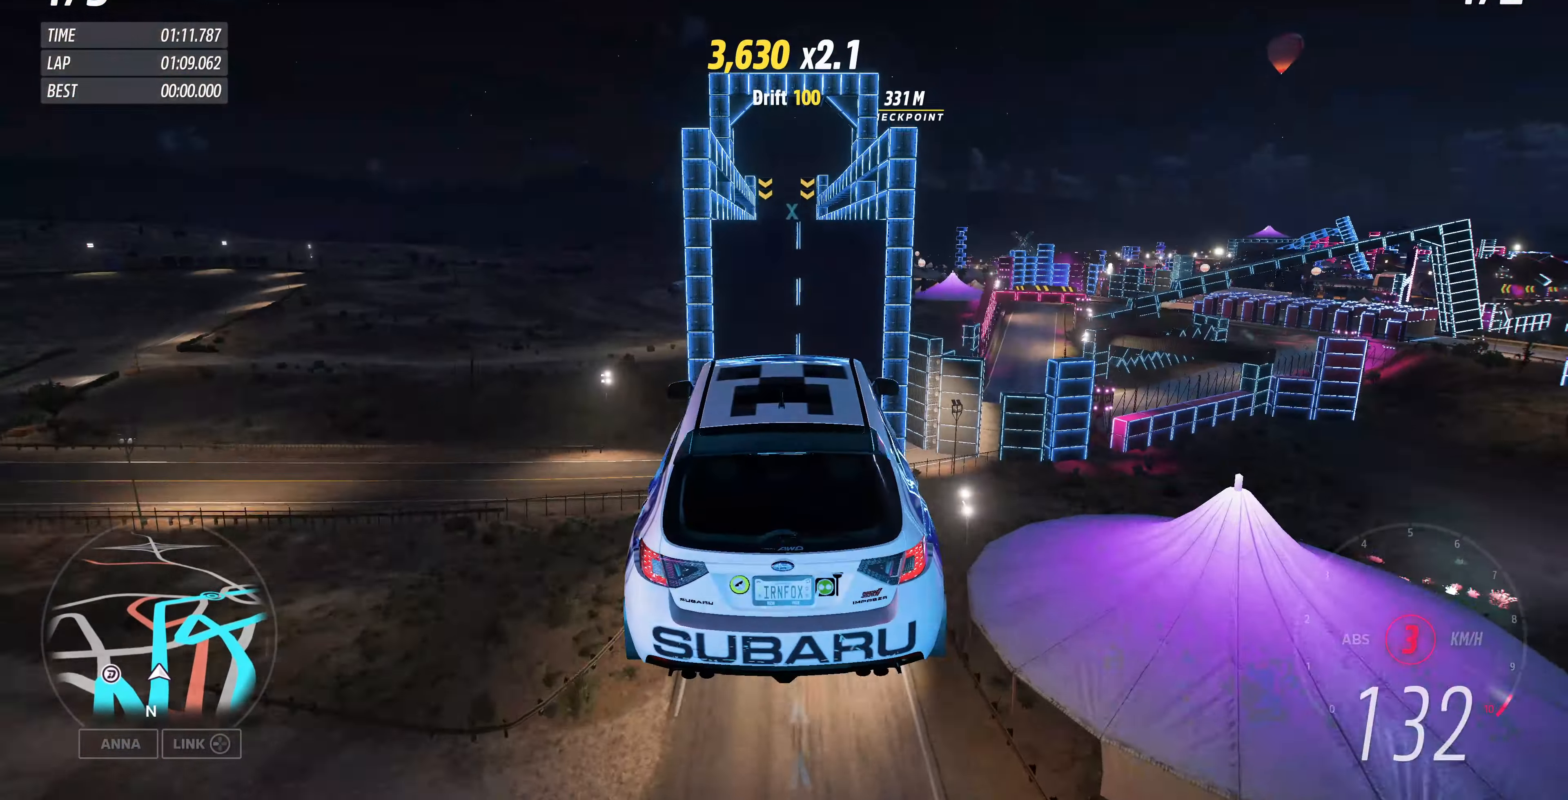
{"buttons": [], "left_stick": "center", "right_stick": "center", "events": [[33, "R2", "up"]]}
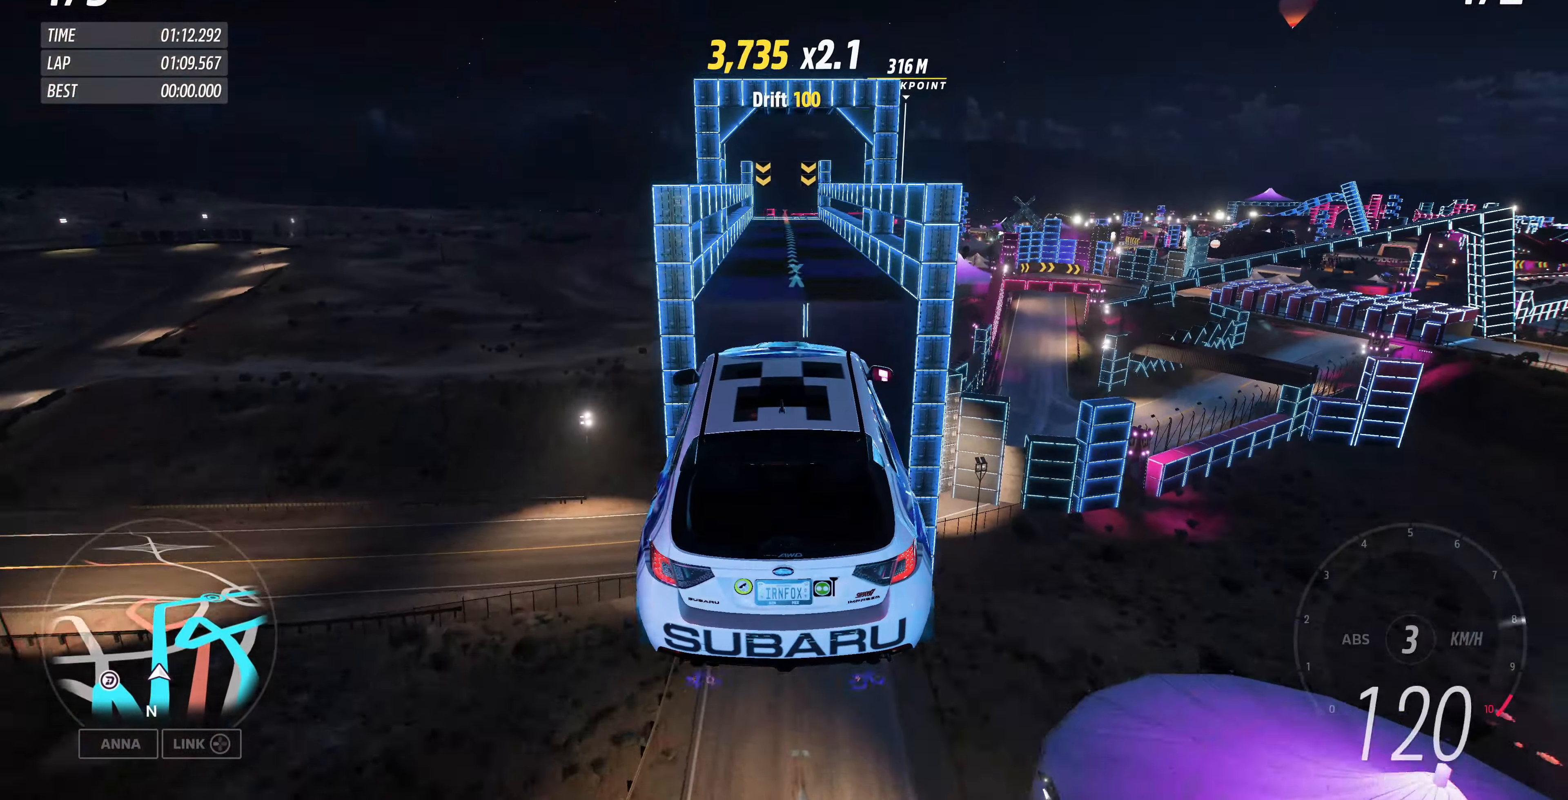
{"buttons": [], "left_stick": "center", "right_stick": "center", "events": []}
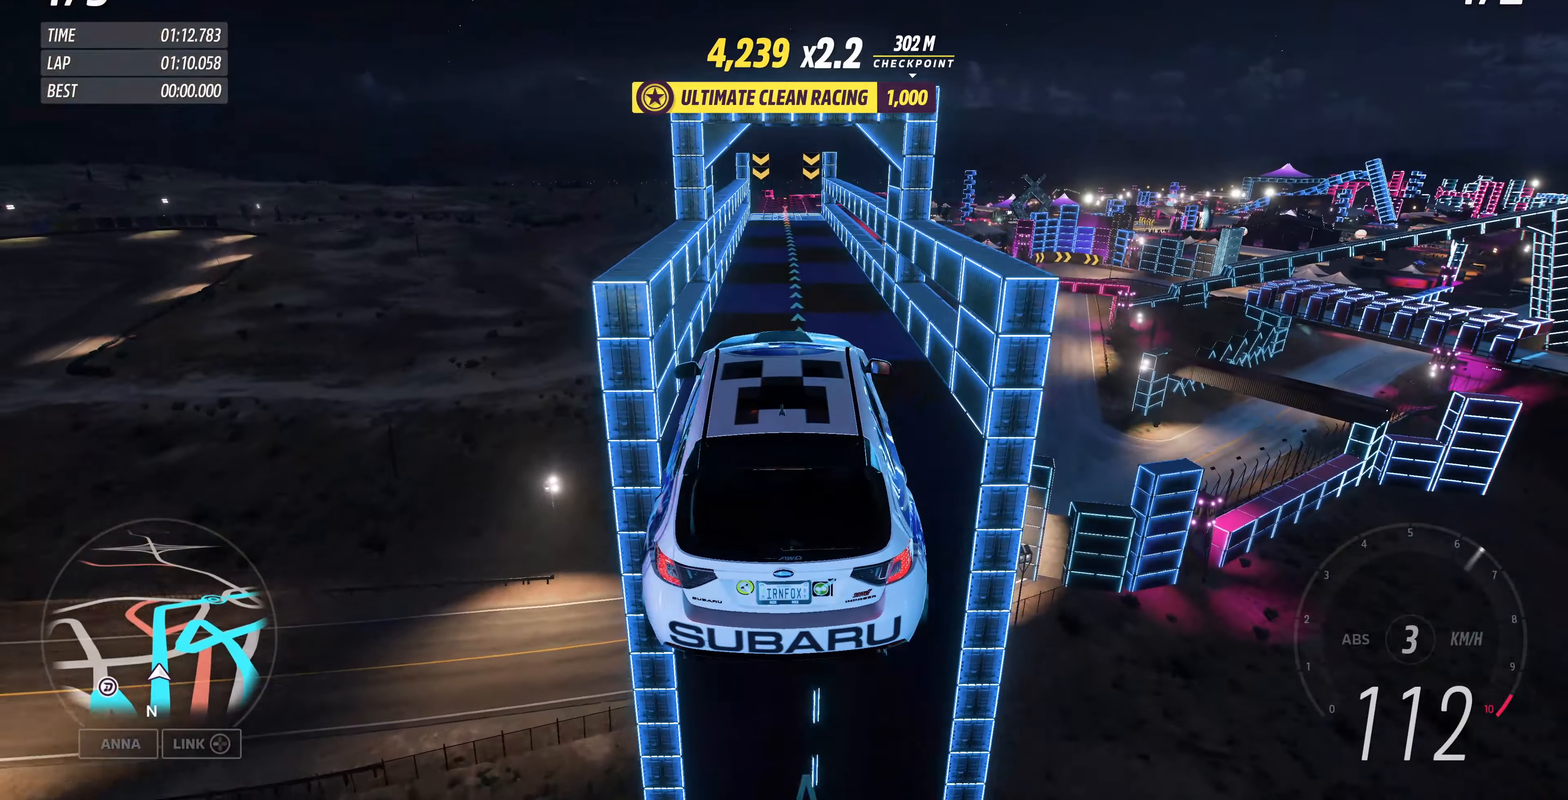
{"buttons": [], "left_stick": "center", "right_stick": "center", "events": []}
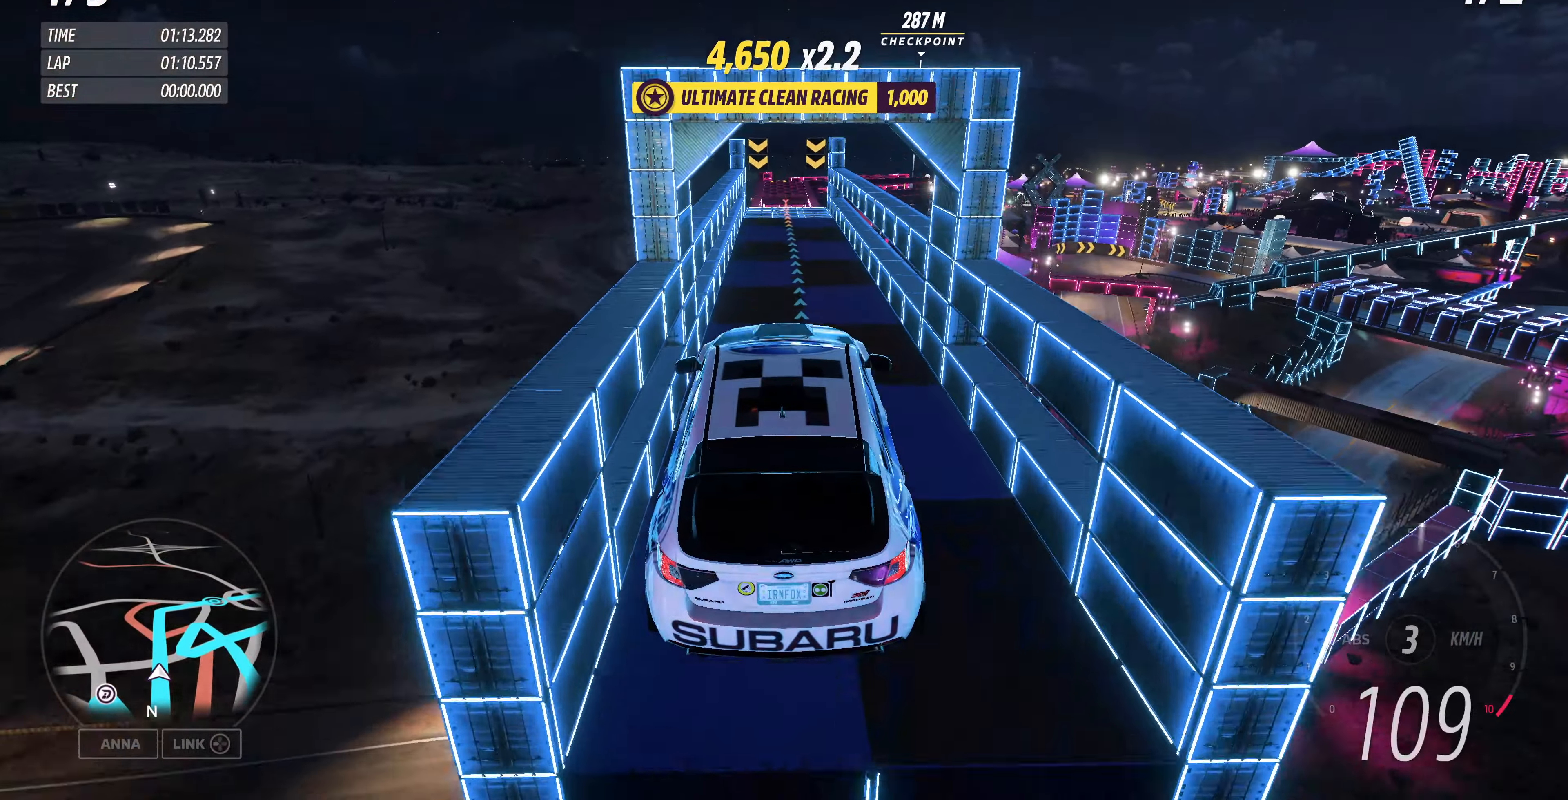
{"buttons": [], "left_stick": "center", "right_stick": "center", "events": []}
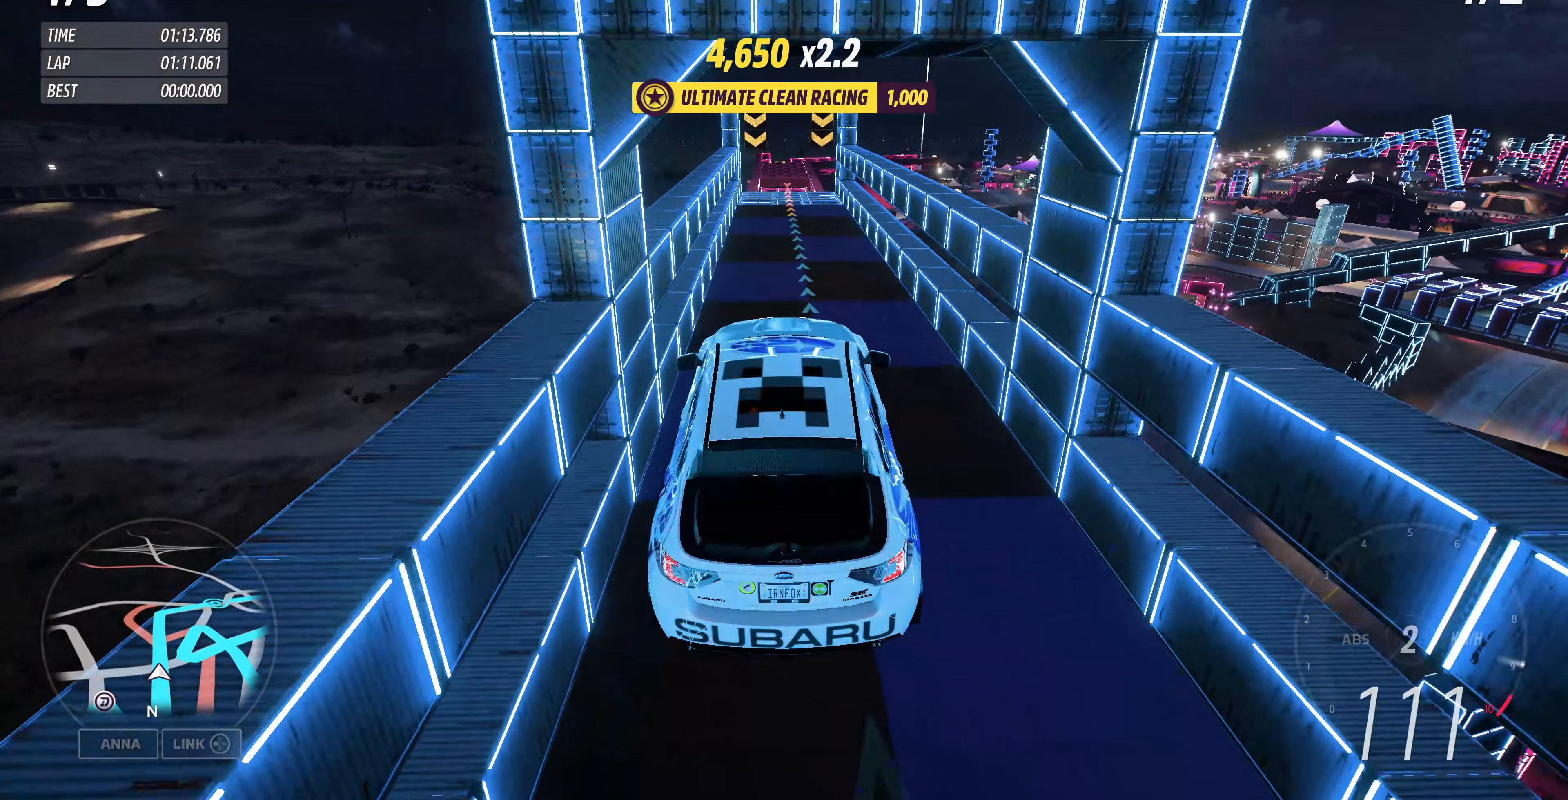
{"buttons": [], "left_stick": "center", "right_stick": "center", "events": []}
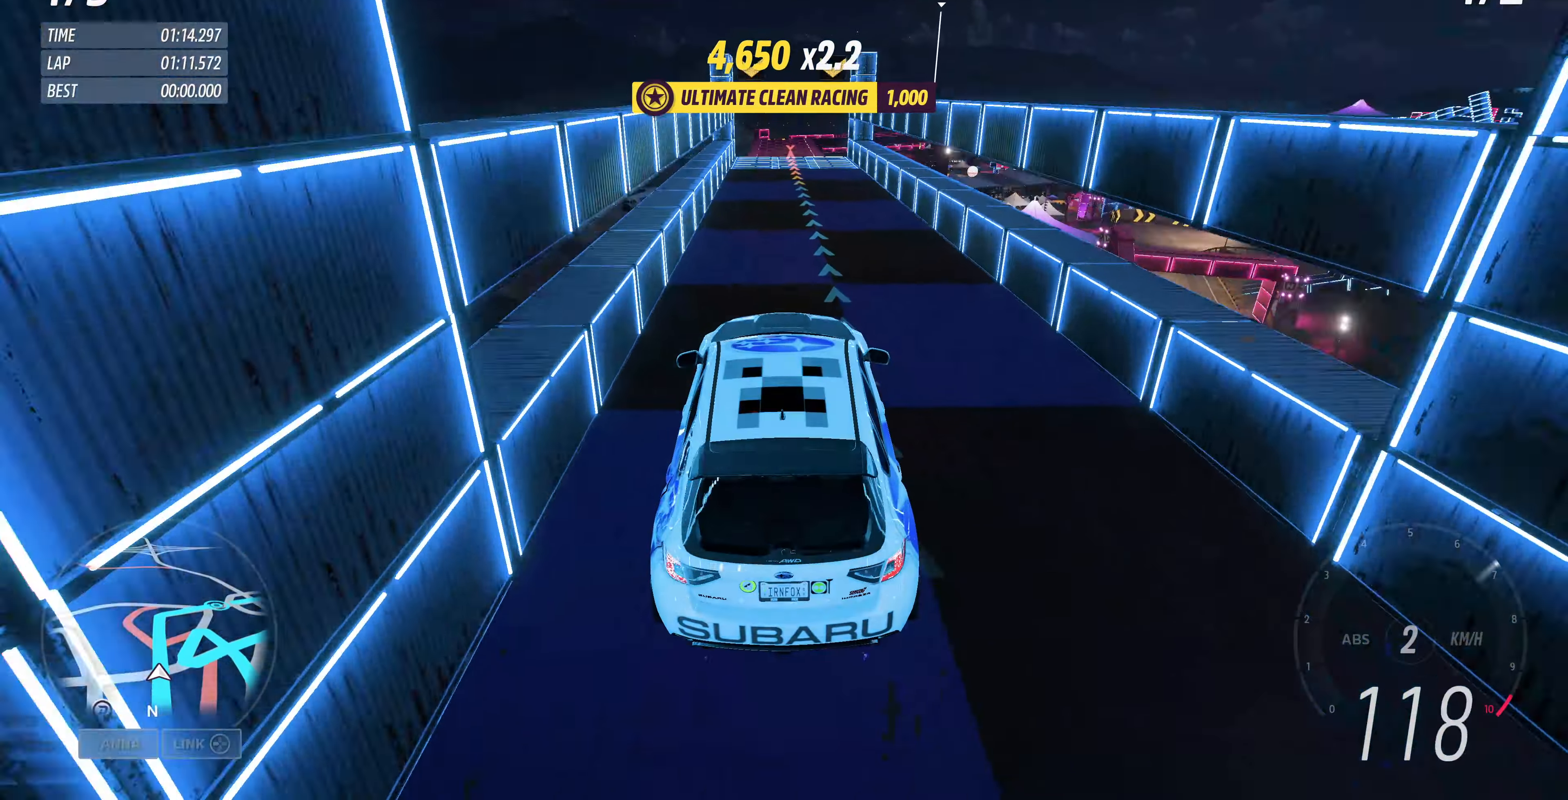
{"buttons": ["R2"], "left_stick": "center", "right_stick": "center", "events": [[33, "R2", "down"]]}
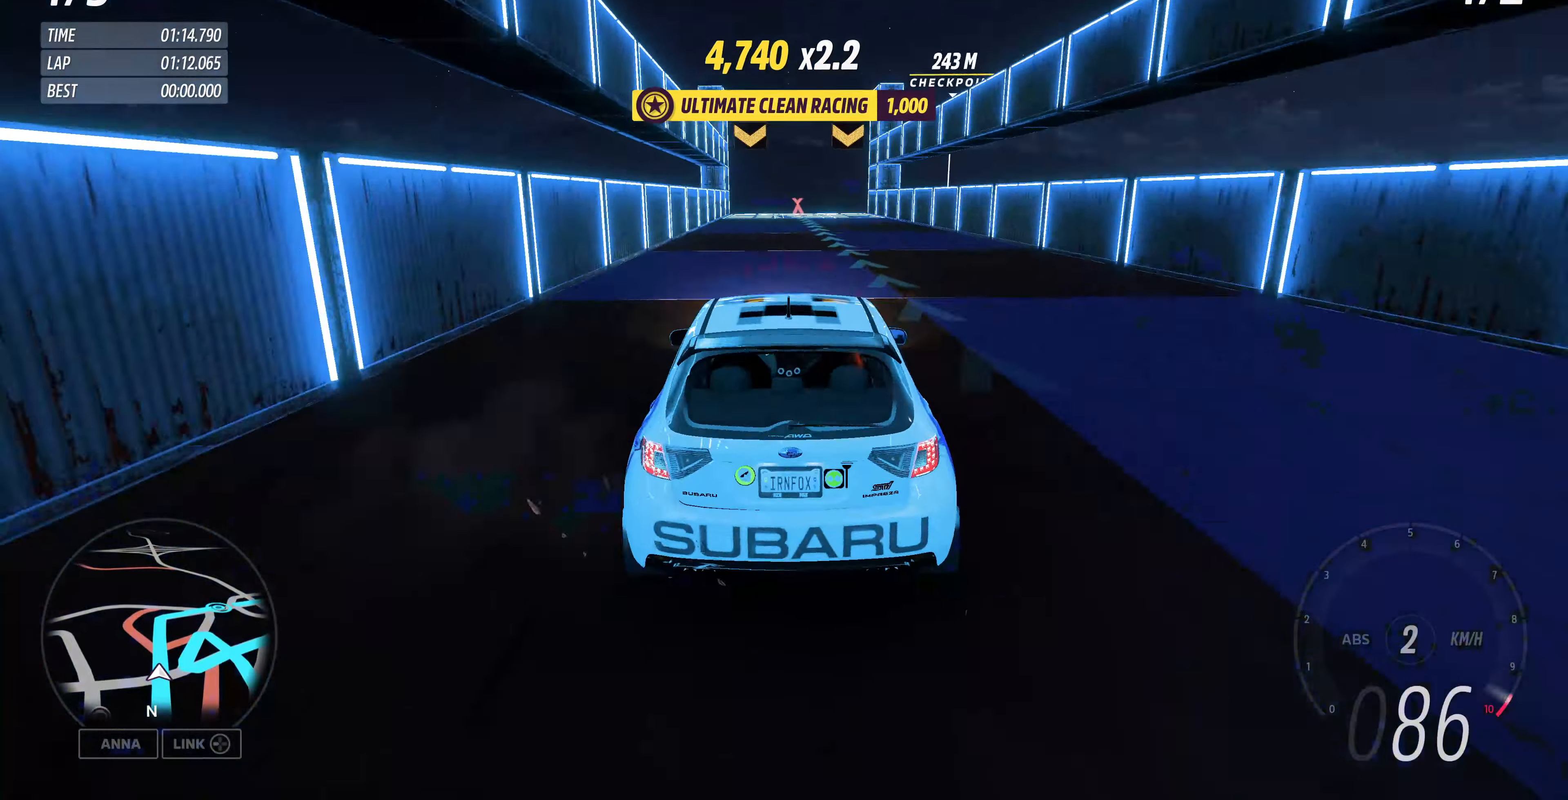
{"buttons": ["R2"], "left_stick": "left", "right_stick": "center", "events": [[333, "left_stick", "left"]]}
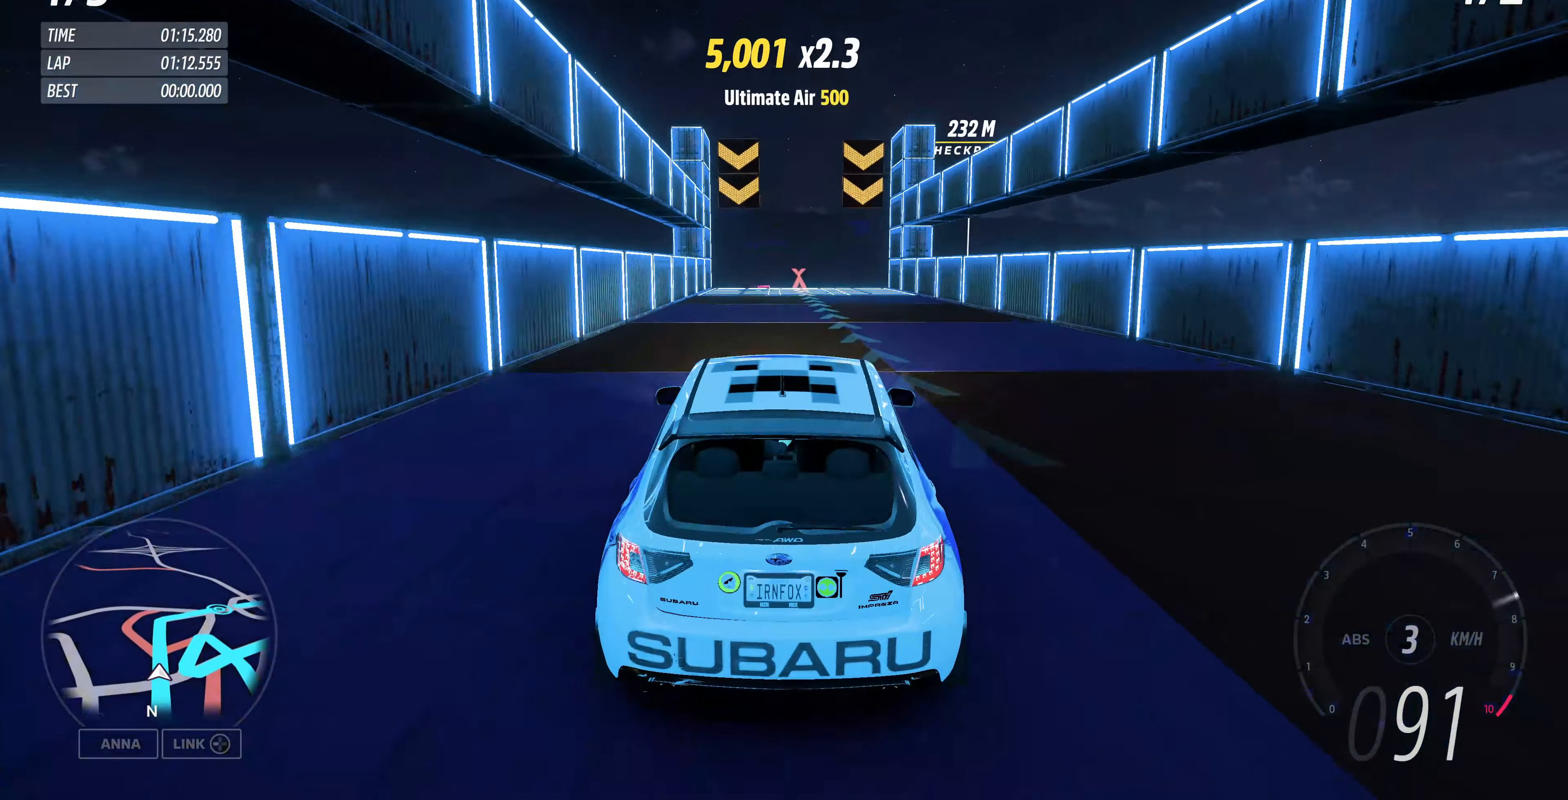
{"buttons": ["R2"], "left_stick": "left", "right_stick": "center", "events": [[33, "left_stick", "center"], [233, "left_stick", "left"]]}
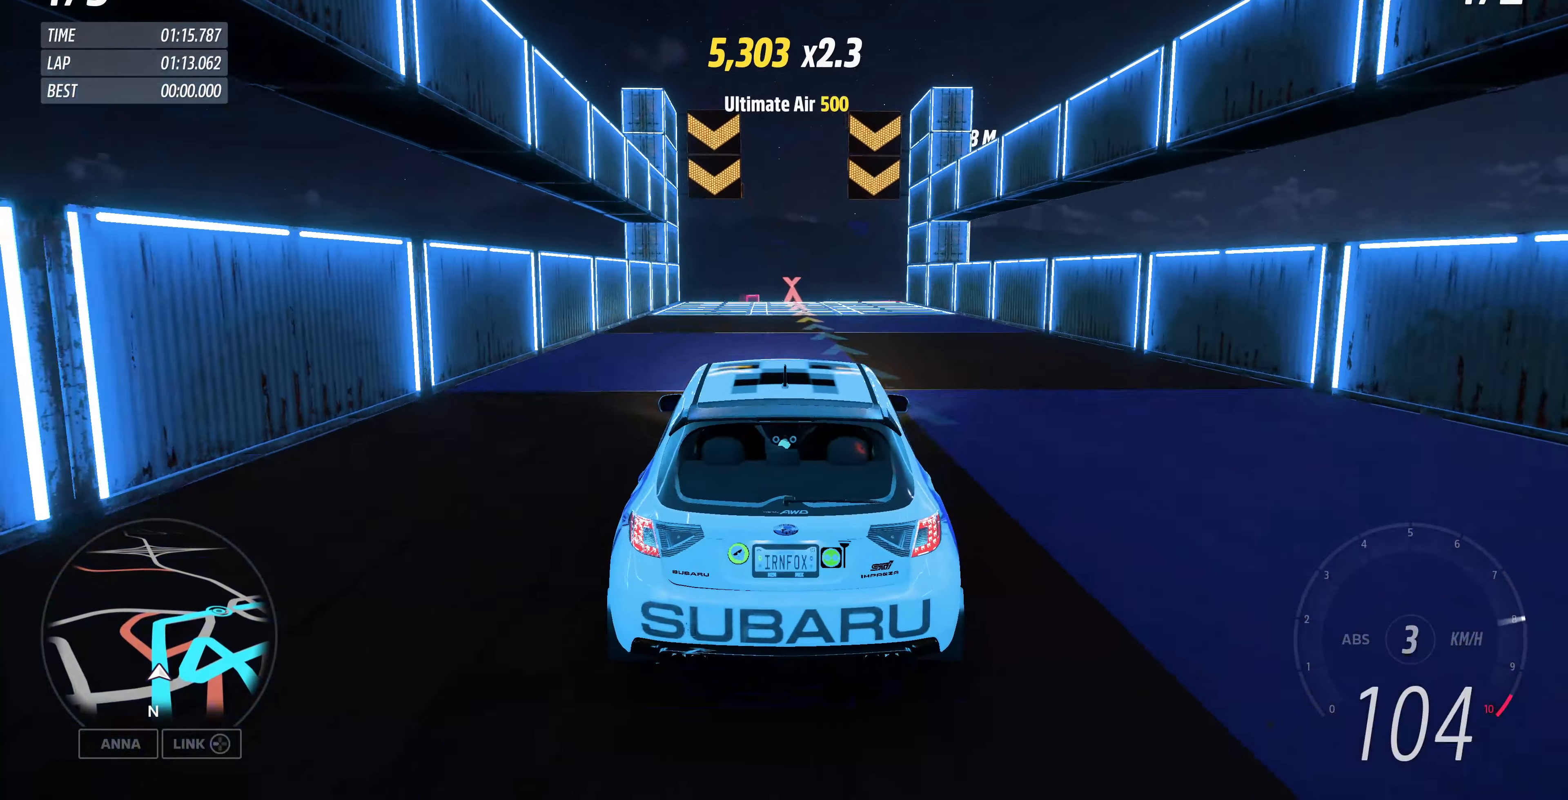
{"buttons": ["R2"], "left_stick": "left", "right_stick": "center", "events": []}
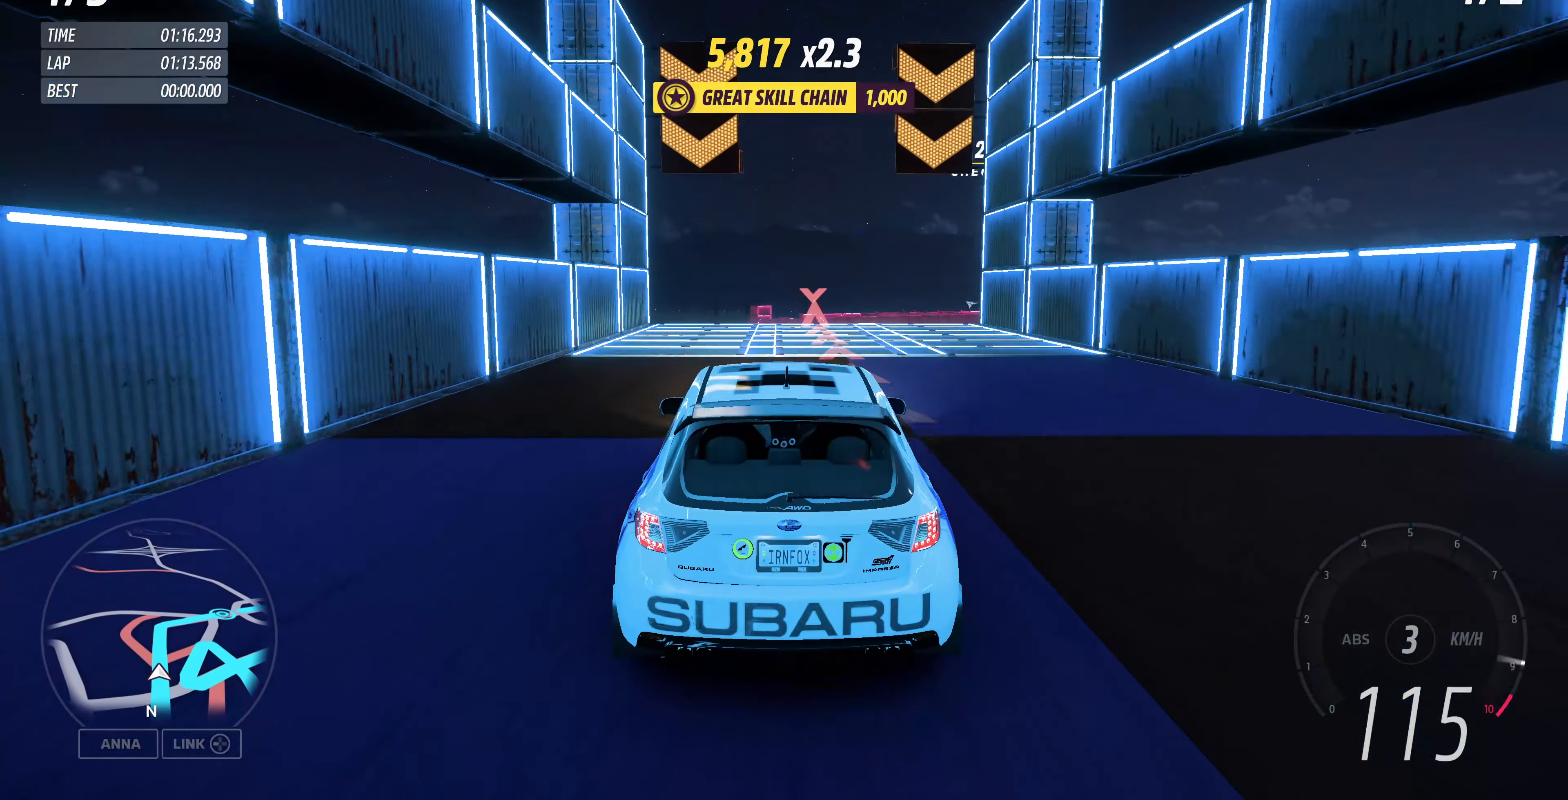
{"buttons": ["R2"], "left_stick": "center", "right_stick": "center", "events": [[66, "left_stick", "center"]]}
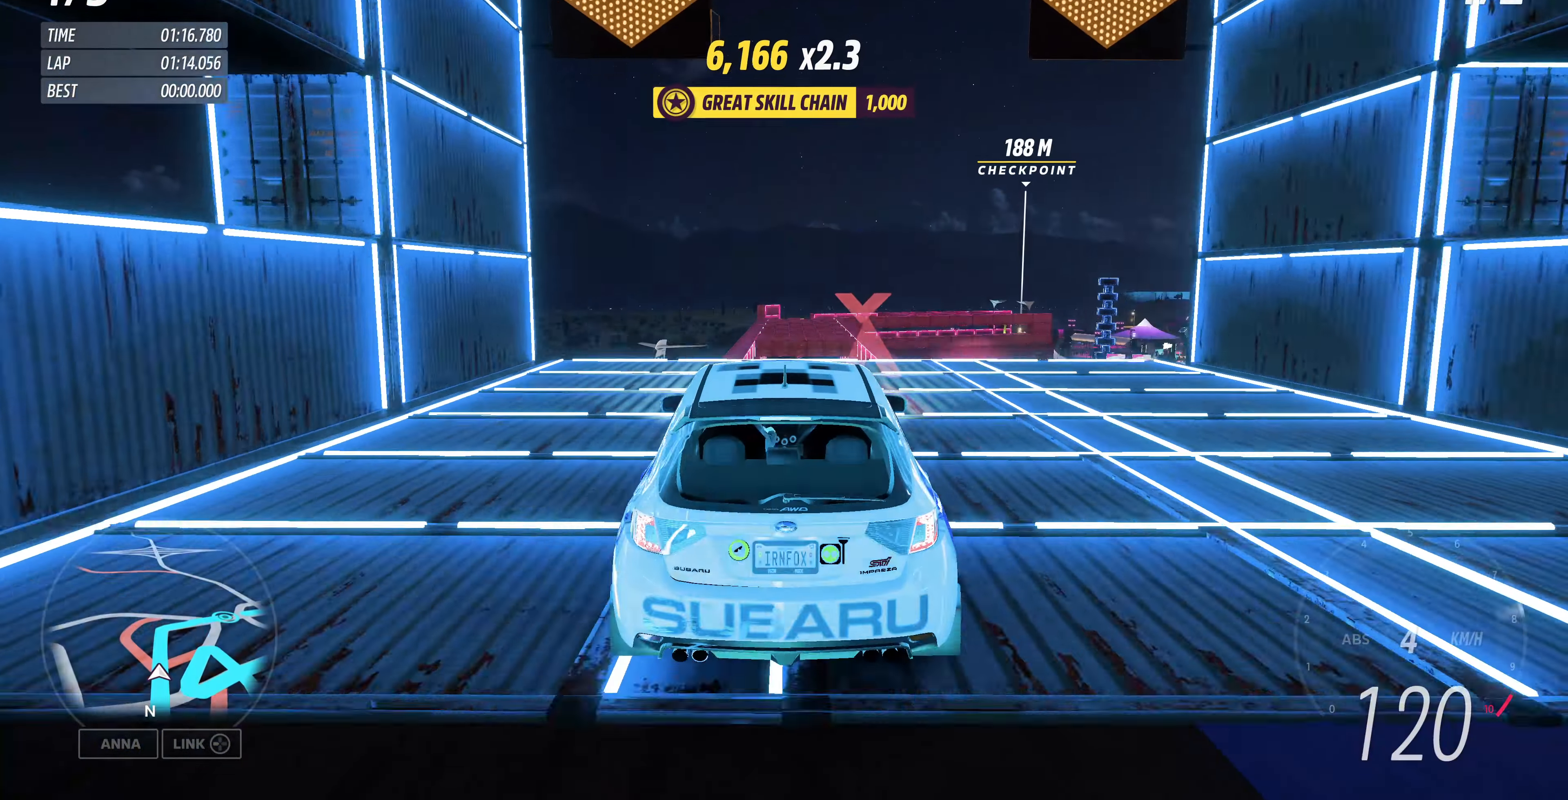
{"buttons": [], "left_stick": "center", "right_stick": "center", "events": [[500, "R2", "up"]]}
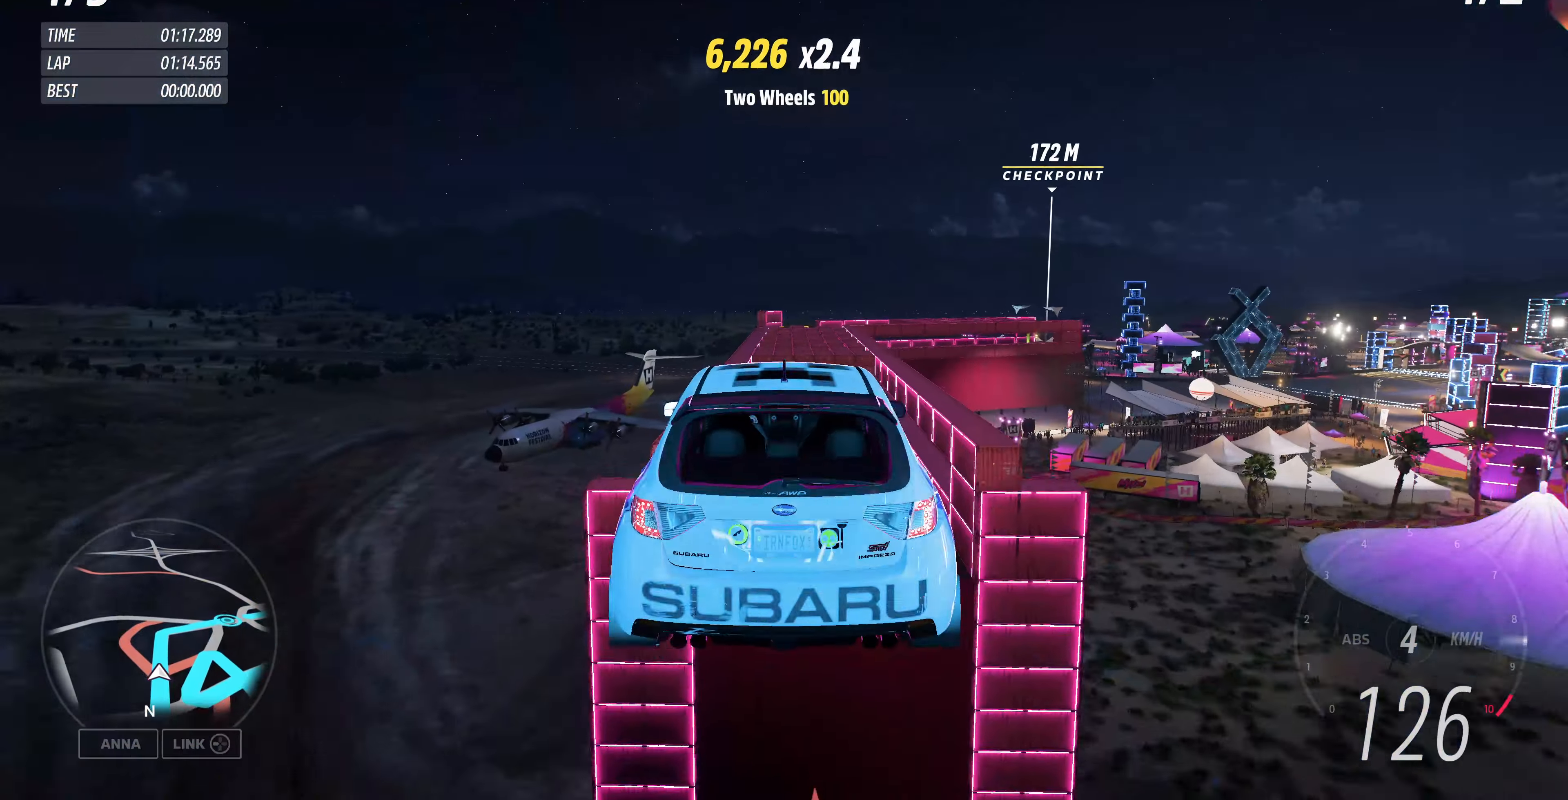
{"buttons": [], "left_stick": "center", "right_stick": "center", "events": []}
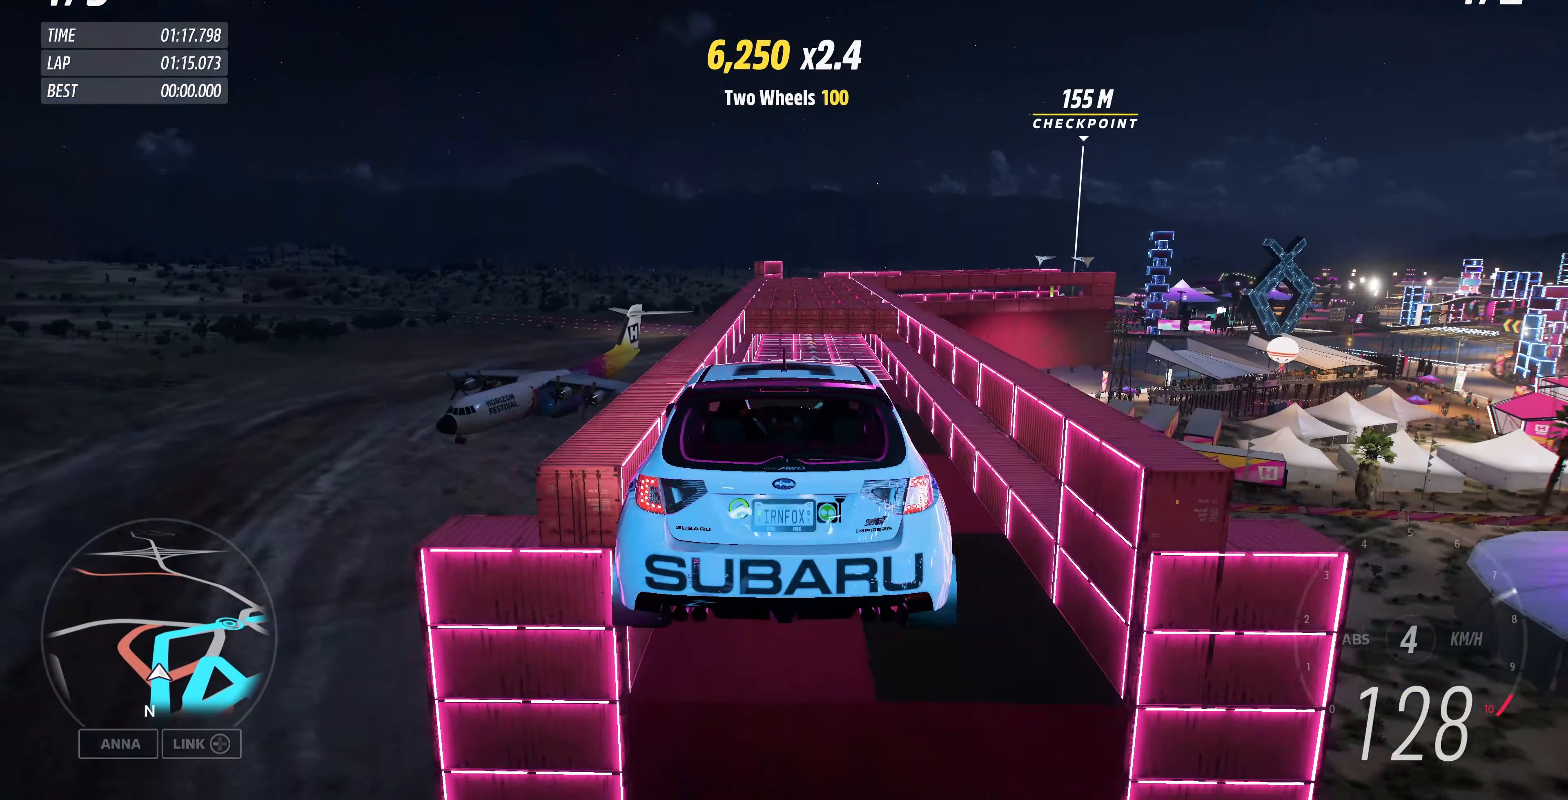
{"buttons": ["R2"], "left_stick": "center", "right_stick": "center", "events": [[433, "R2", "down"]]}
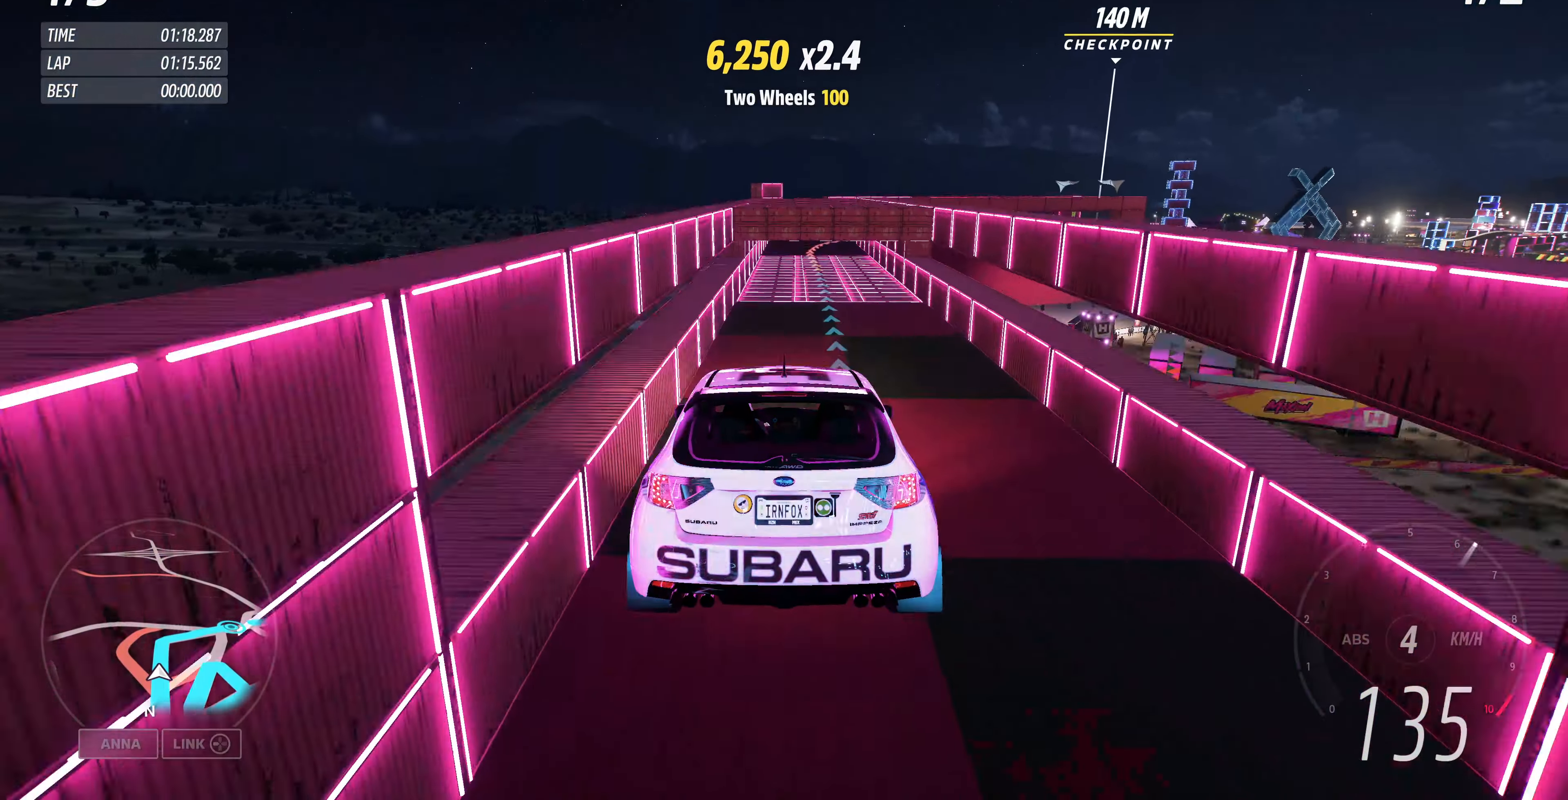
{"buttons": ["R2"], "left_stick": "center", "right_stick": "center", "events": []}
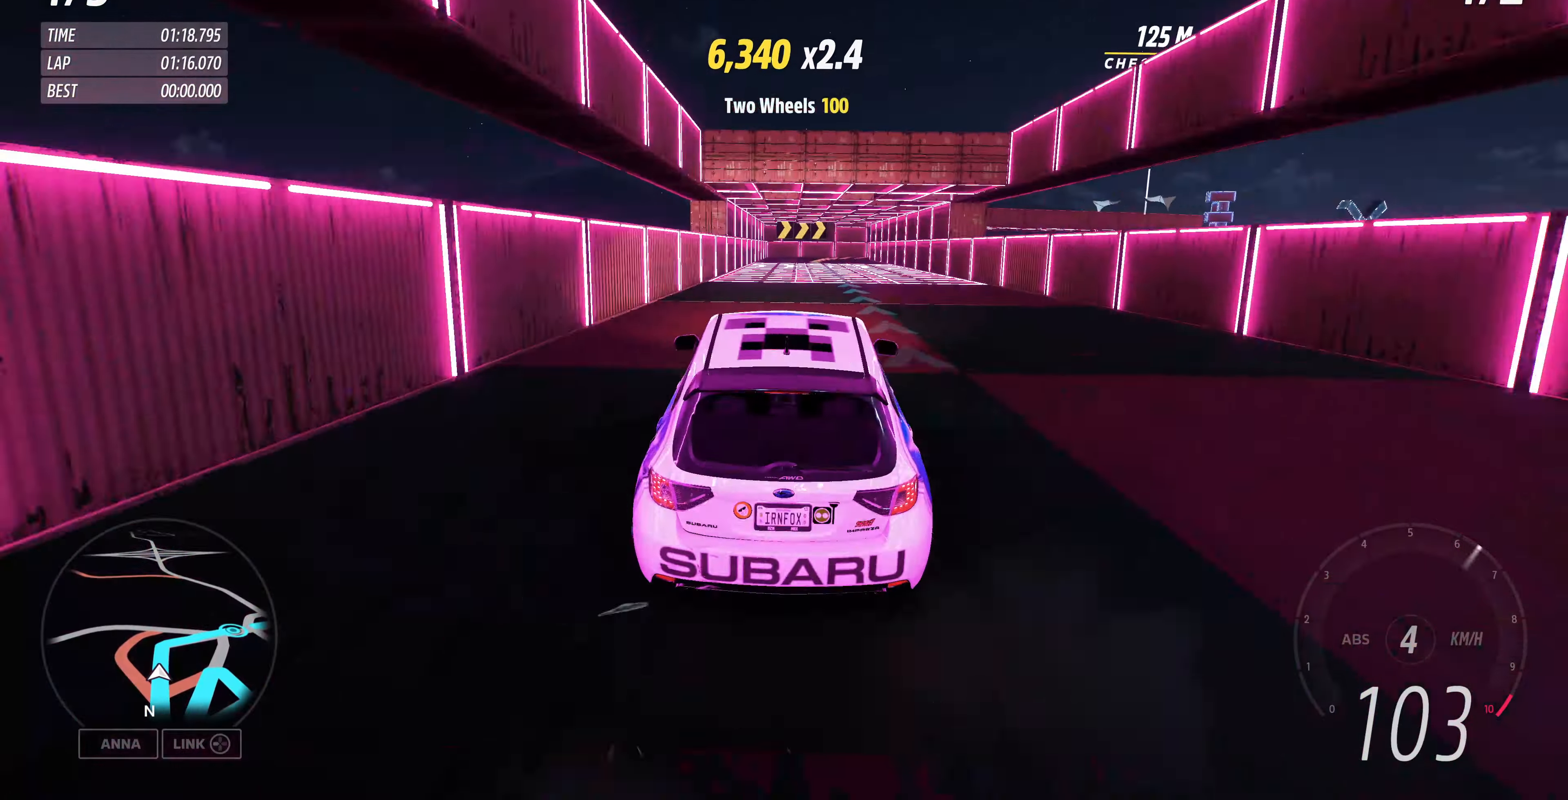
{"buttons": ["R2"], "left_stick": "left", "right_stick": "center", "events": [[467, "left_stick", "left"]]}
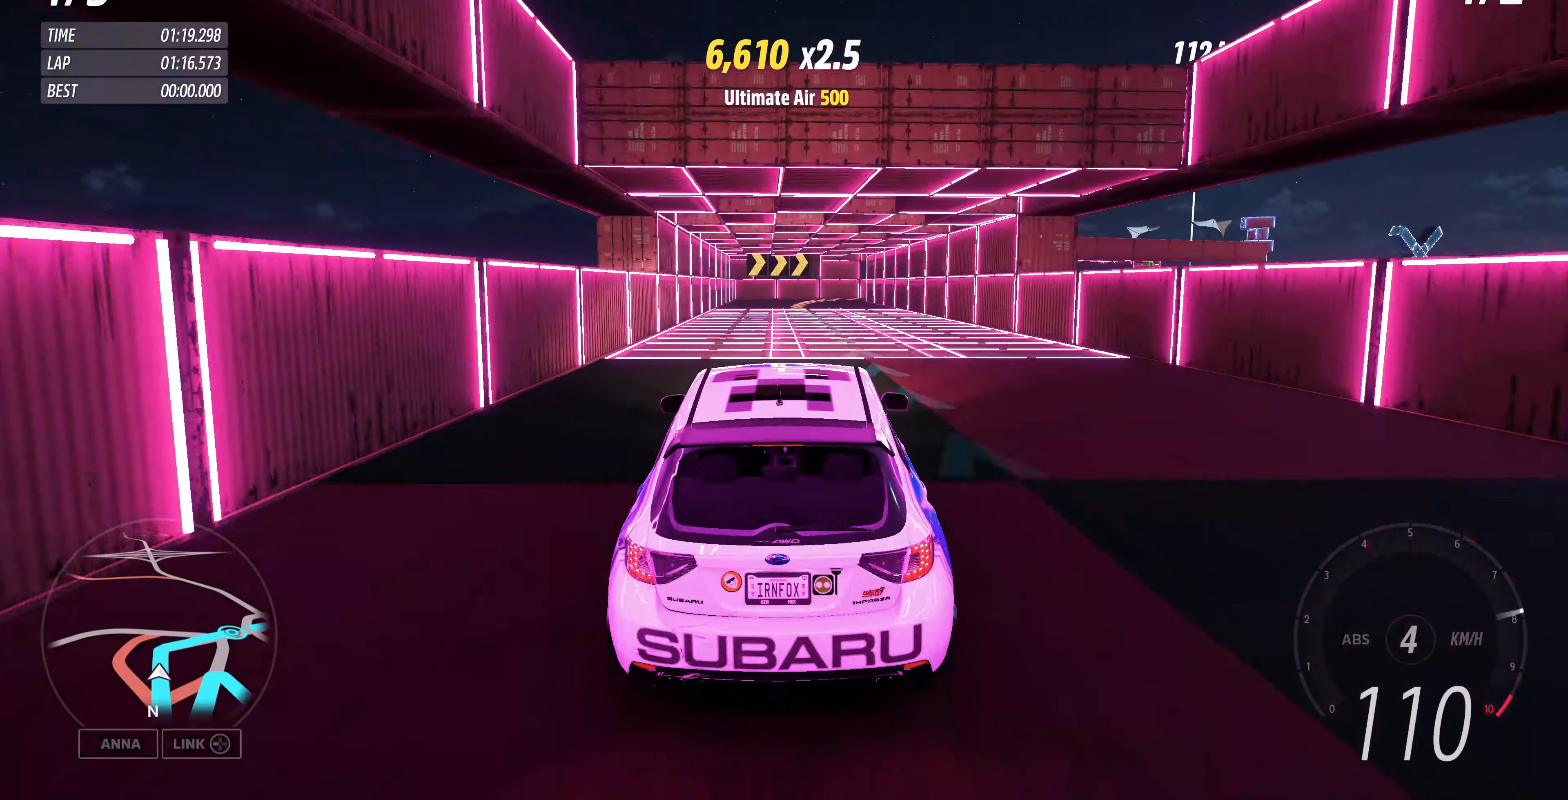
{"buttons": ["R2"], "left_stick": "right", "right_stick": "center", "events": [[234, "left_stick", "center"], [467, "left_stick", "right"]]}
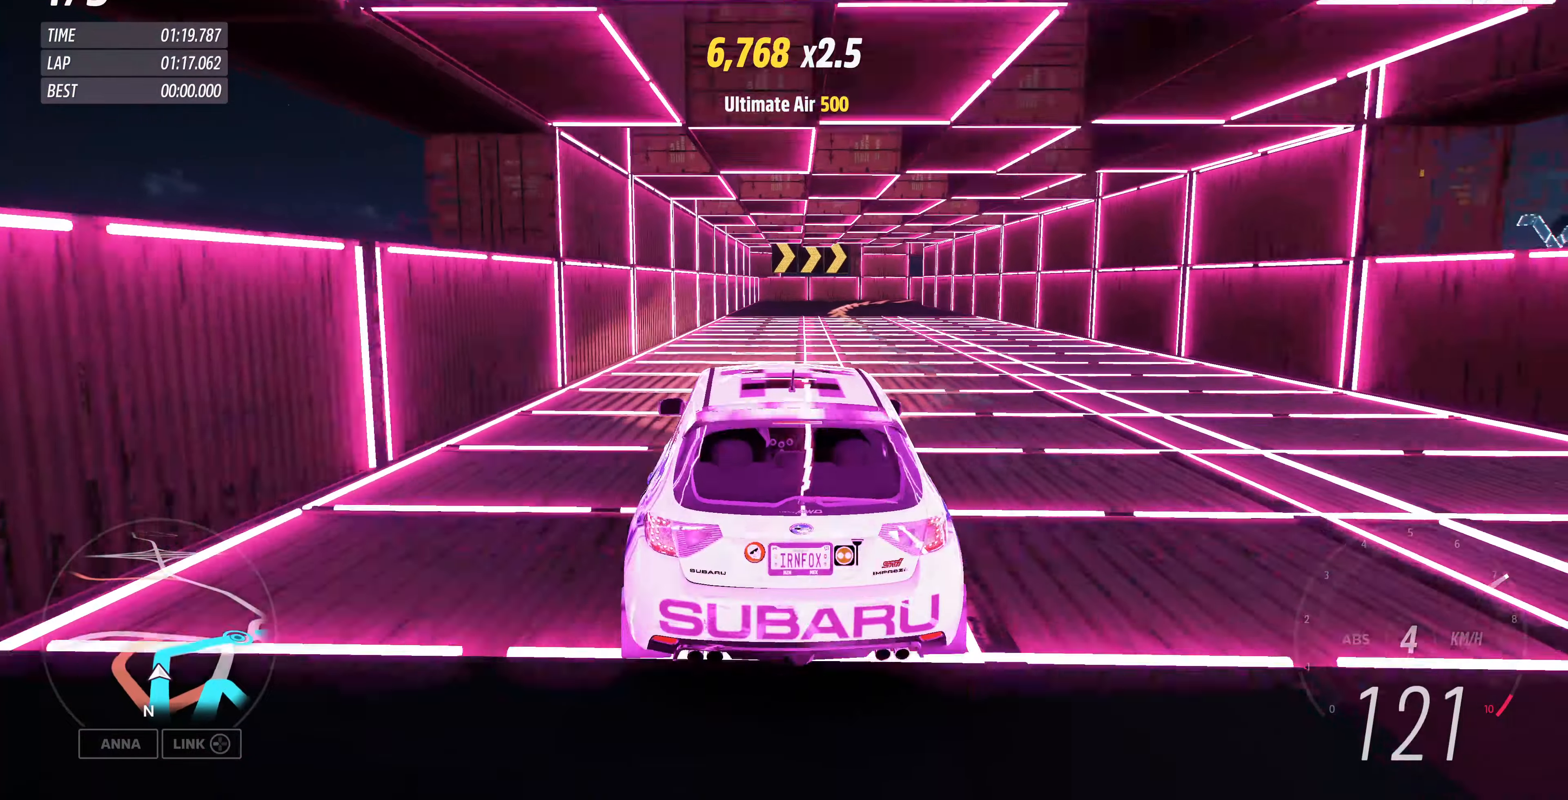
{"buttons": ["CROSS", "L2"], "left_stick": "up-left", "right_stick": "center", "events": [[100, "R2", "up"], [267, "CROSS", "down"], [267, "L2", "down"], [334, "left_stick", "up"], [400, "left_stick", "up-left"]]}
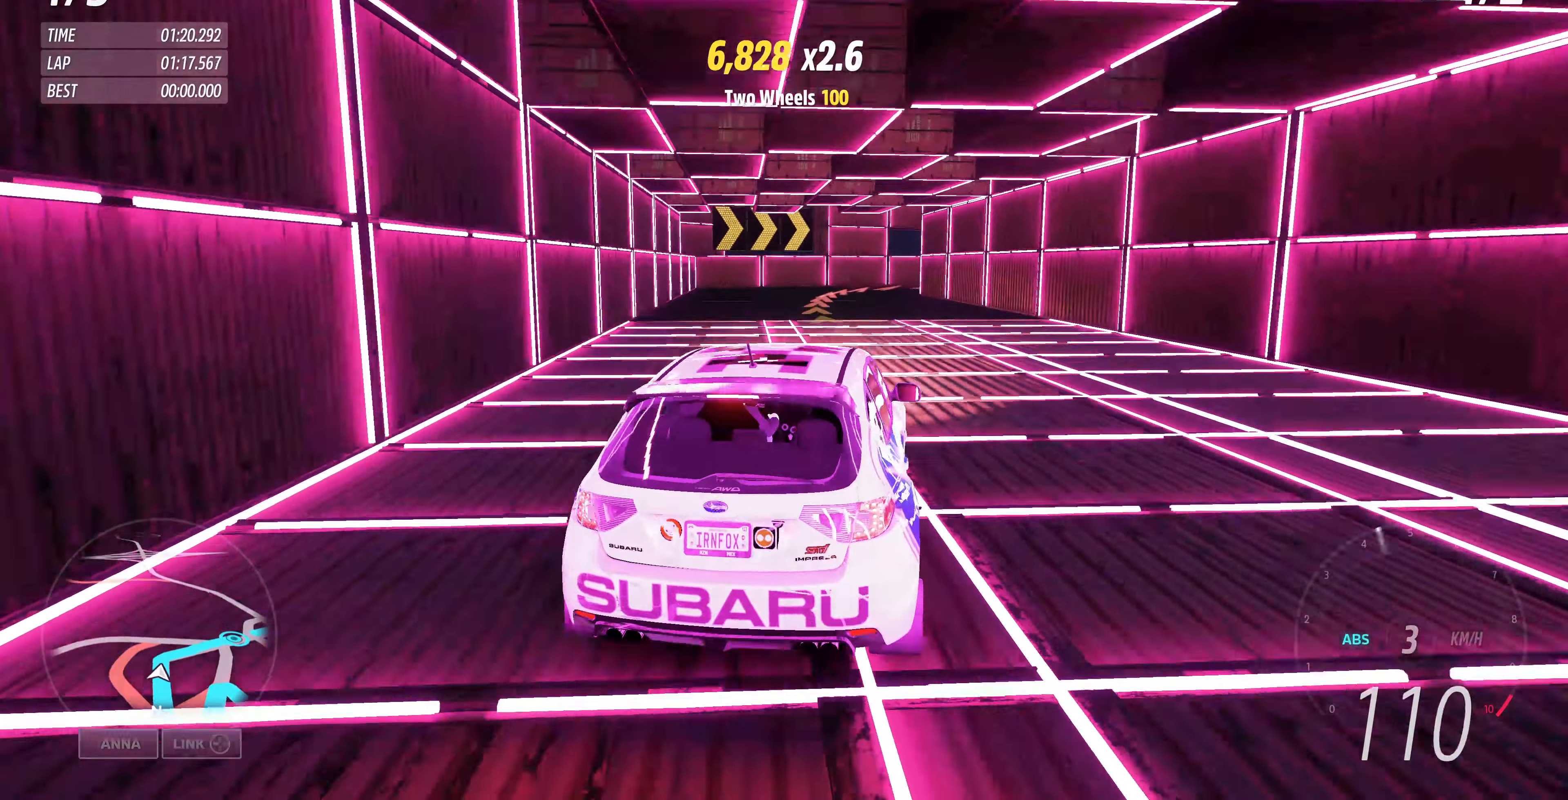
{"buttons": [], "left_stick": "up", "right_stick": "center", "events": [[334, "L2", "up"], [367, "left_stick", "up"], [434, "CROSS", "up"]]}
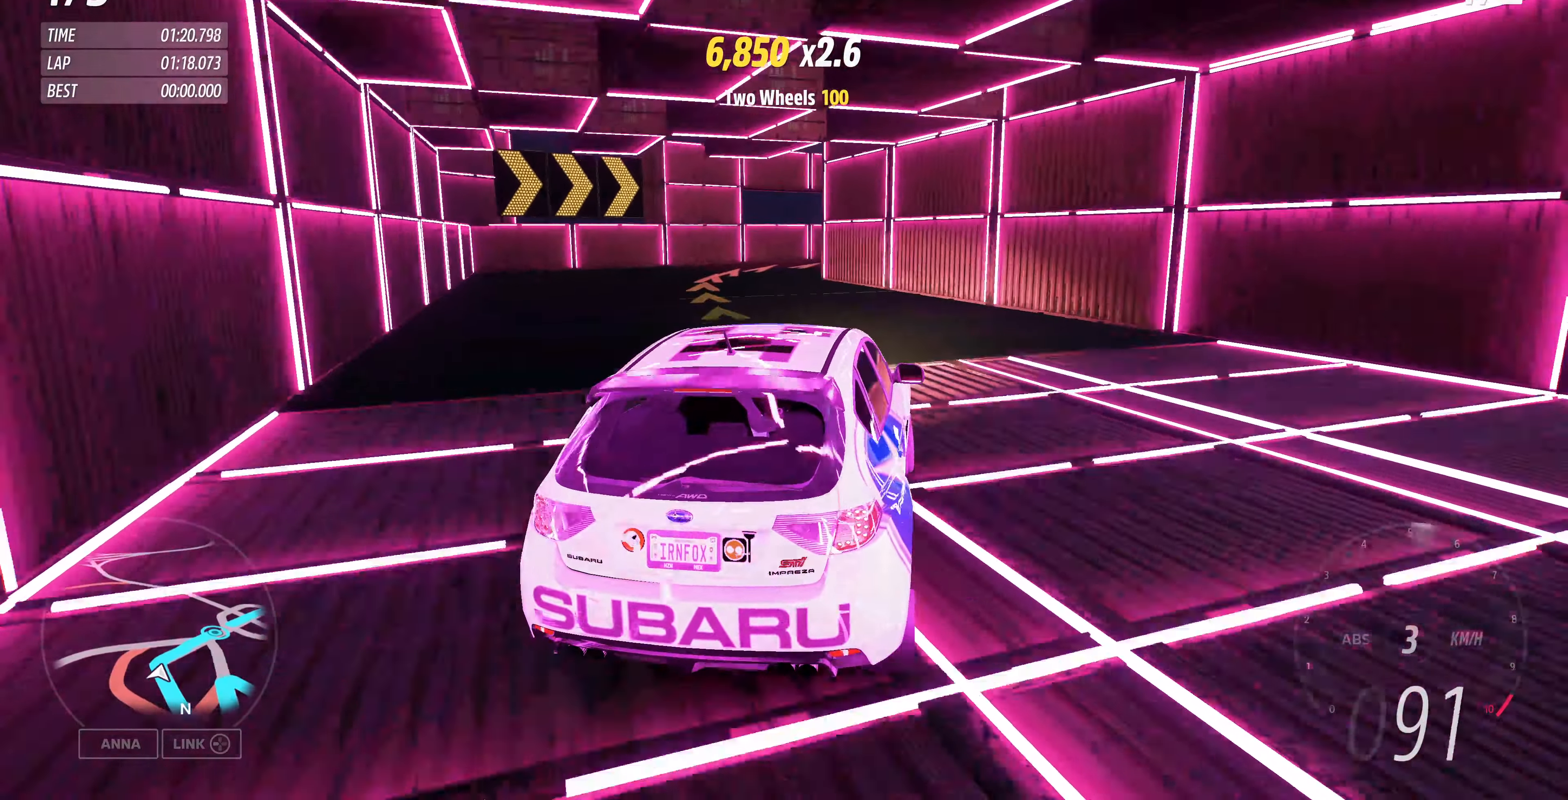
{"buttons": ["CROSS", "R2"], "left_stick": "center", "right_stick": "center", "events": [[167, "left_stick", "center"], [300, "left_stick", "left"], [400, "R2", "down"], [467, "CROSS", "down"], [467, "left_stick", "center"]]}
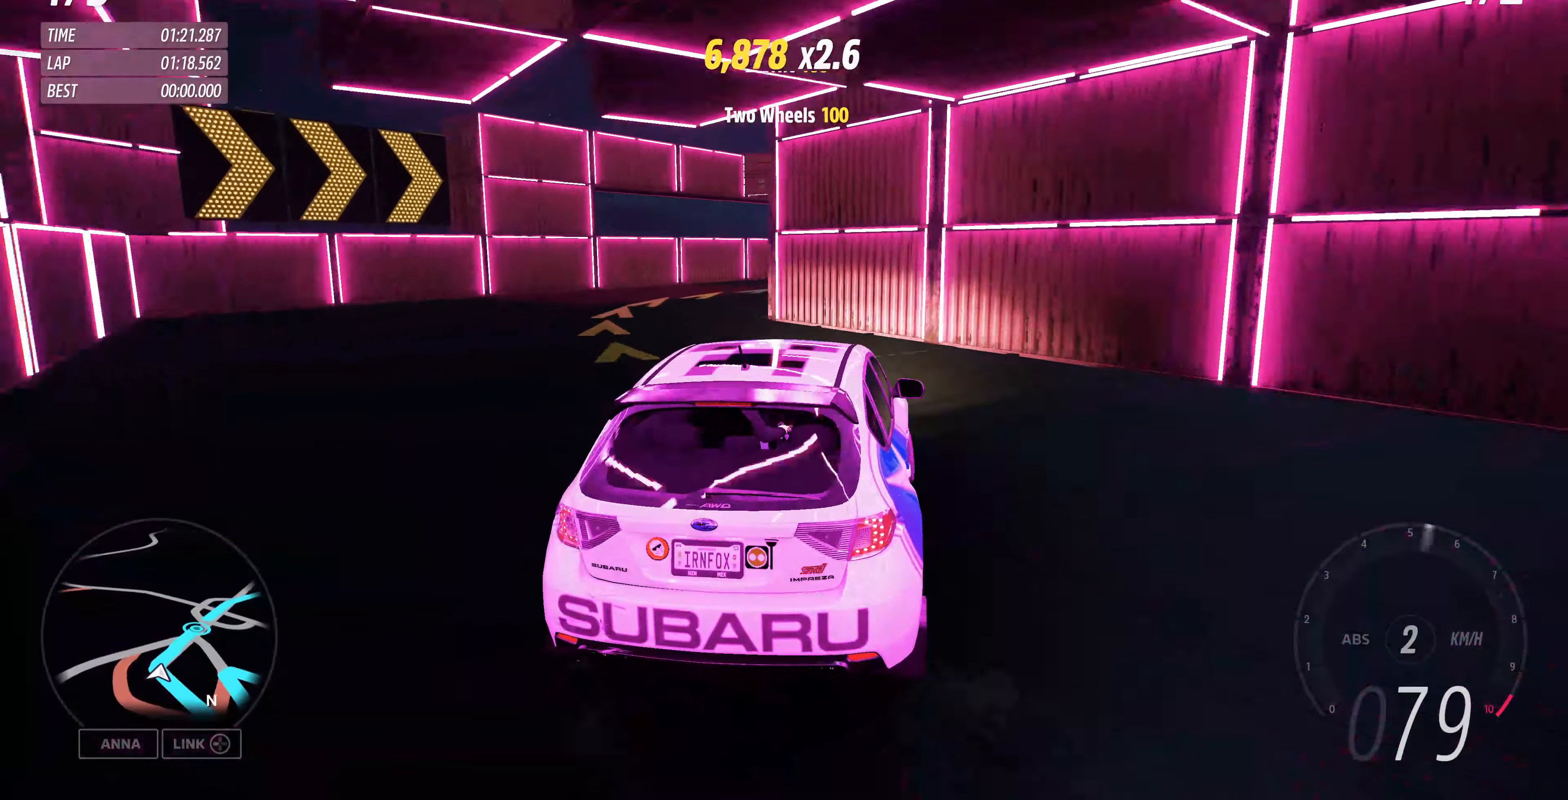
{"buttons": ["R2"], "left_stick": "center", "right_stick": "center", "events": [[67, "left_stick", "up-right"], [200, "CROSS", "up"], [267, "left_stick", "center"]]}
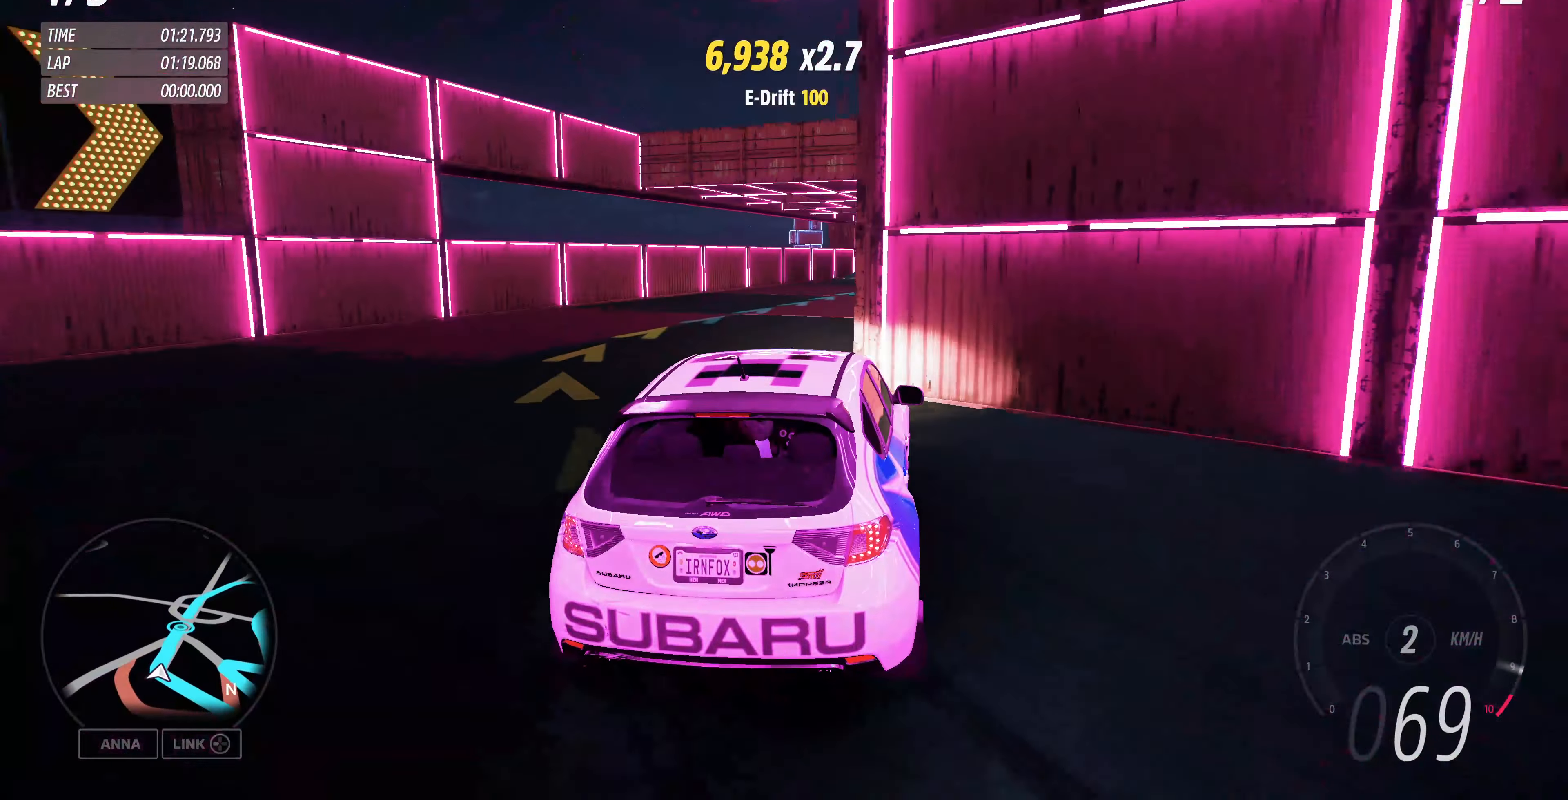
{"buttons": ["R2"], "left_stick": "left", "right_stick": "center", "events": [[334, "left_stick", "left"]]}
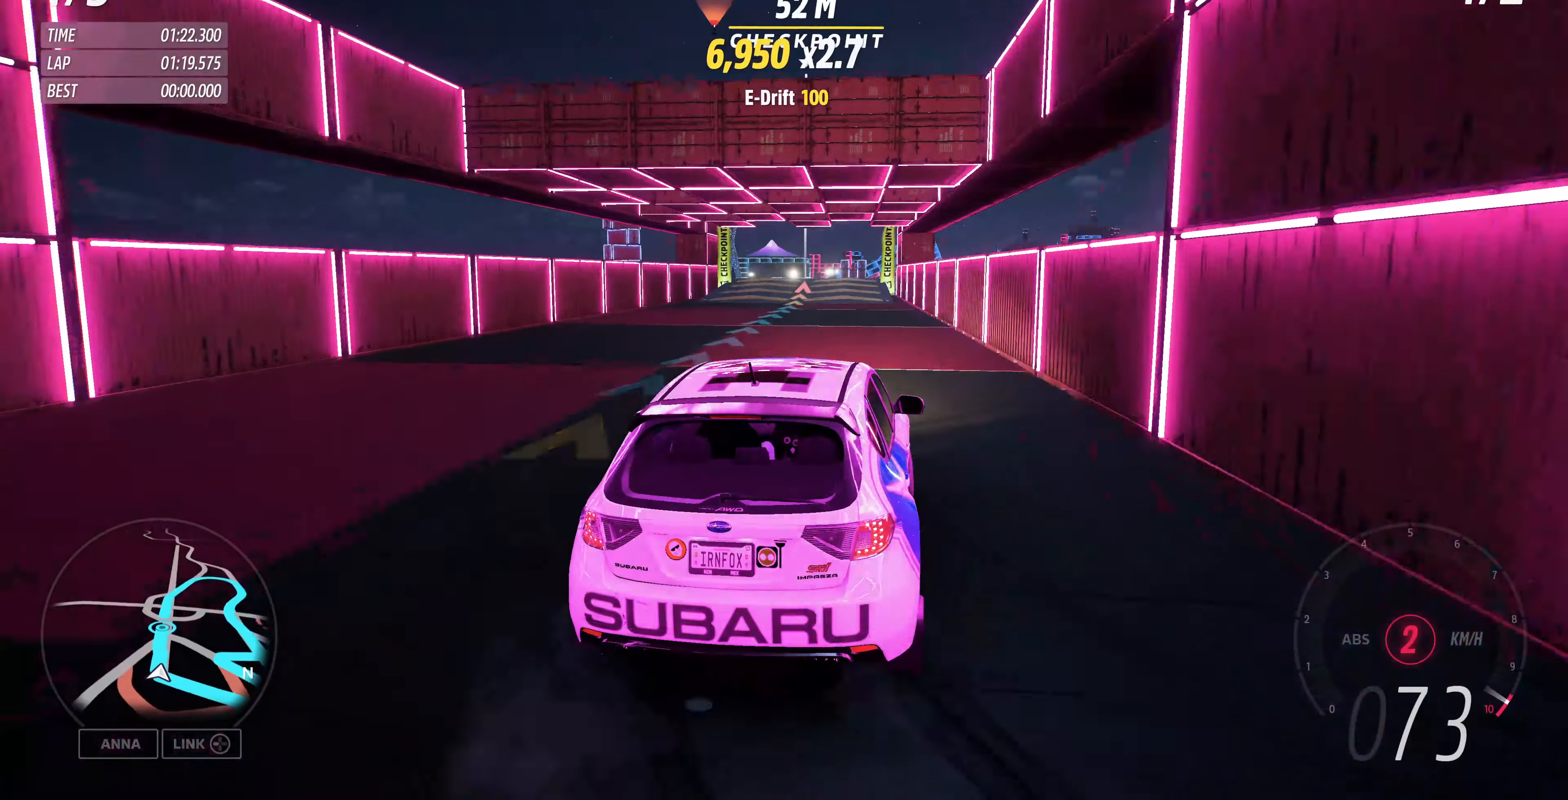
{"buttons": ["R2"], "left_stick": "left", "right_stick": "center", "events": [[100, "left_stick", "center"], [434, "left_stick", "left"]]}